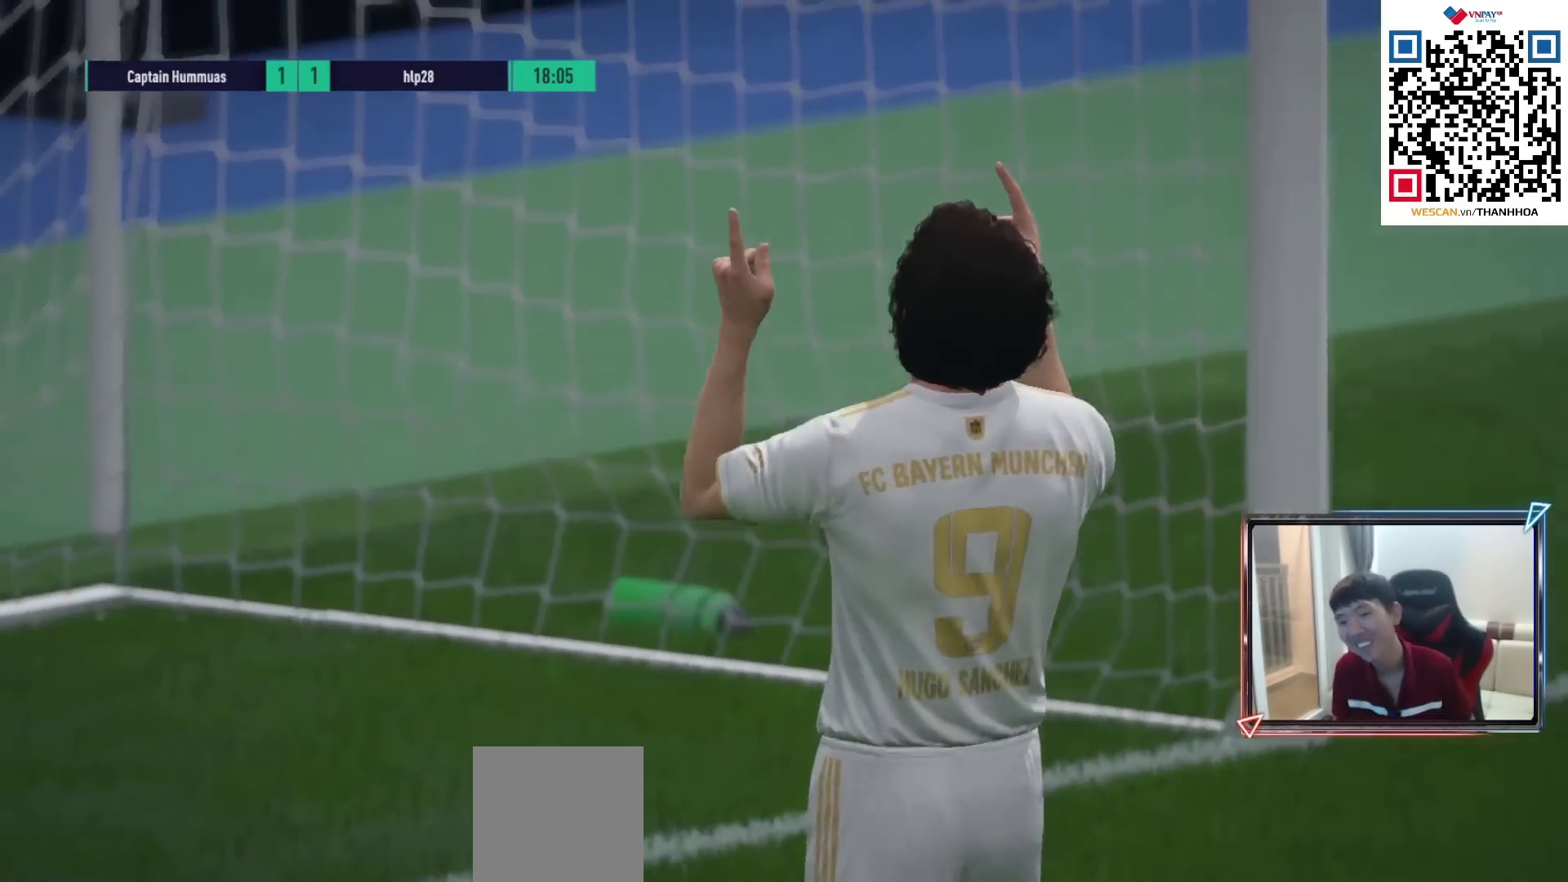
Gameplay with a controller (PlayStation layout); each line is a JSON object with the inputs held at the frame after it. "events" lists button and stick changes between this image and that frame as [ms after this image, input, new state], when the widget could be followed in between.
{"buttons": [], "left_stick": "center", "right_stick": "center", "events": [[17, "CROSS", "down"], [117, "CROSS", "up"], [200, "CROSS", "down"], [300, "CROSS", "up"], [400, "CROSS", "down"], [500, "CROSS", "up"]]}
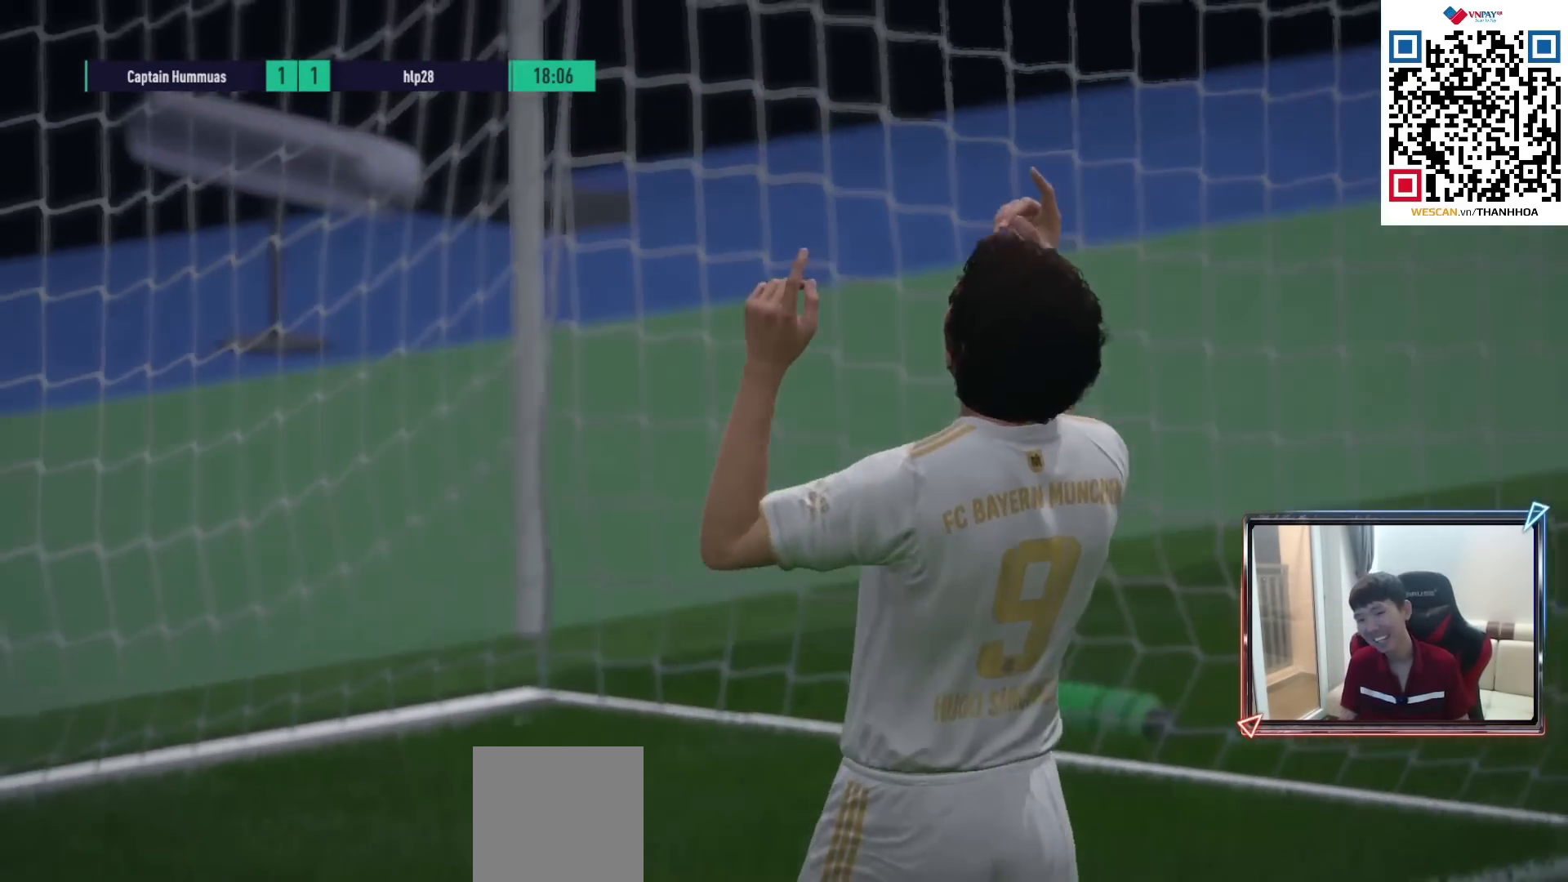
{"buttons": [], "left_stick": "center", "right_stick": "center", "events": [[83, "CROSS", "down"], [183, "CROSS", "up"], [267, "CROSS", "down"], [350, "CROSS", "up"]]}
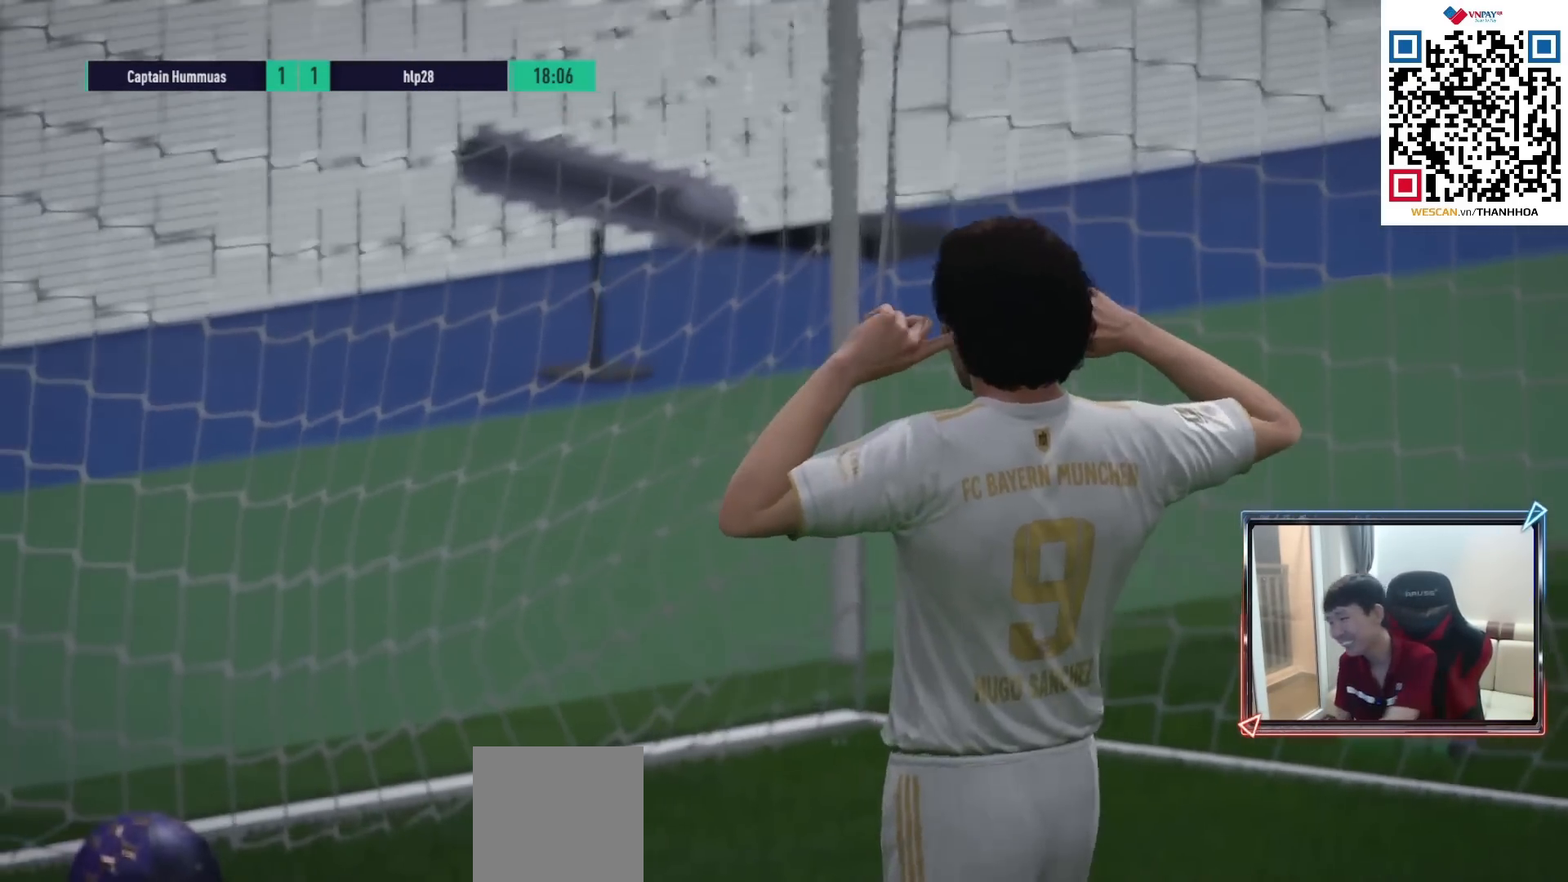
{"buttons": [], "left_stick": "center", "right_stick": "center", "events": []}
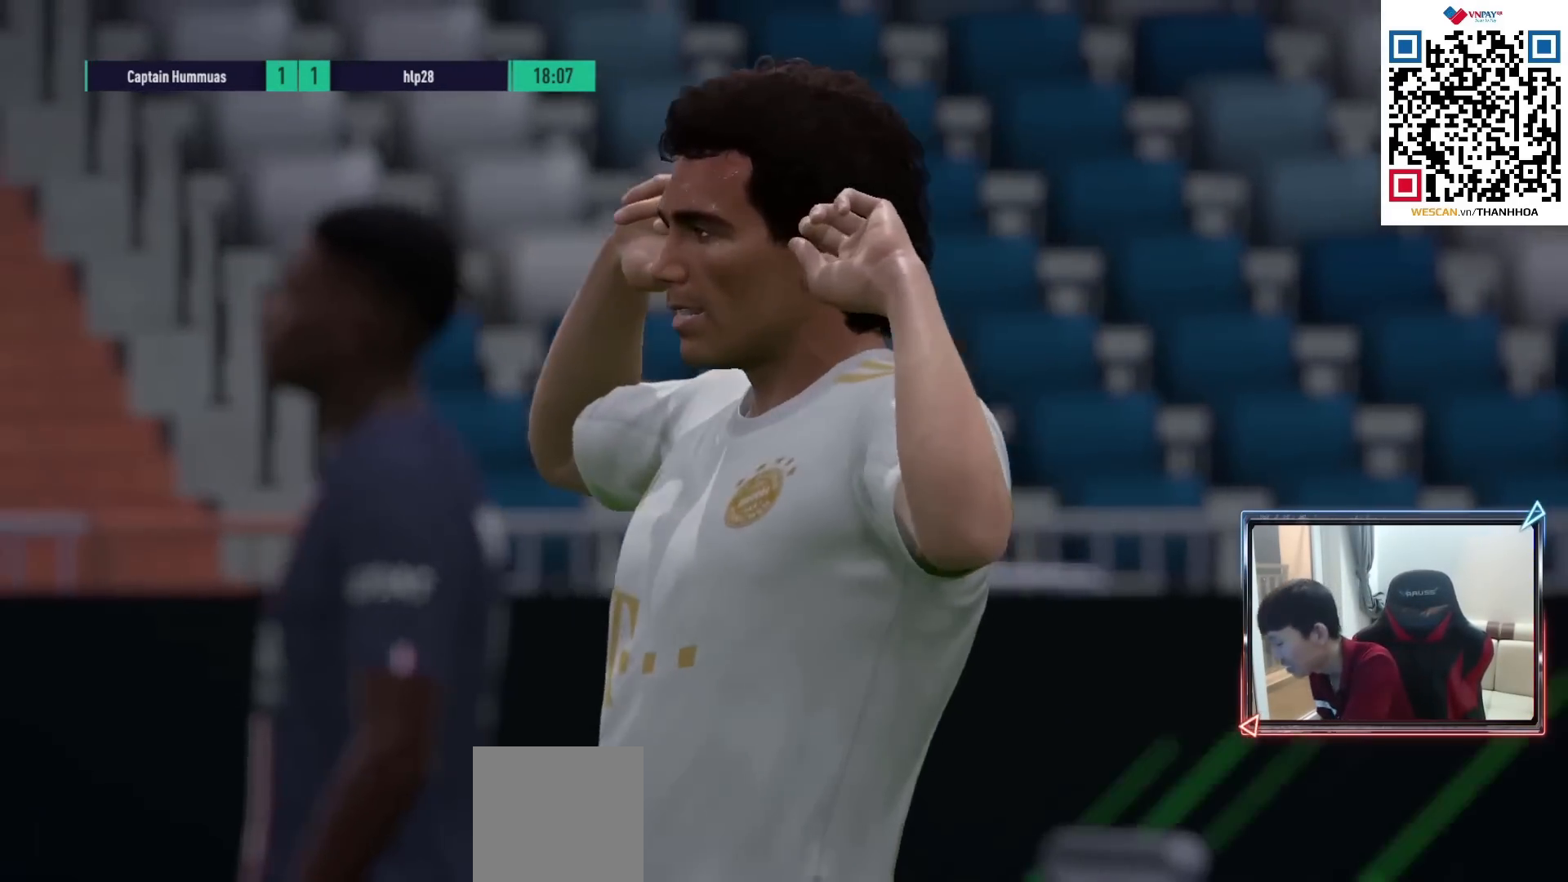
{"buttons": [], "left_stick": "center", "right_stick": "center", "events": []}
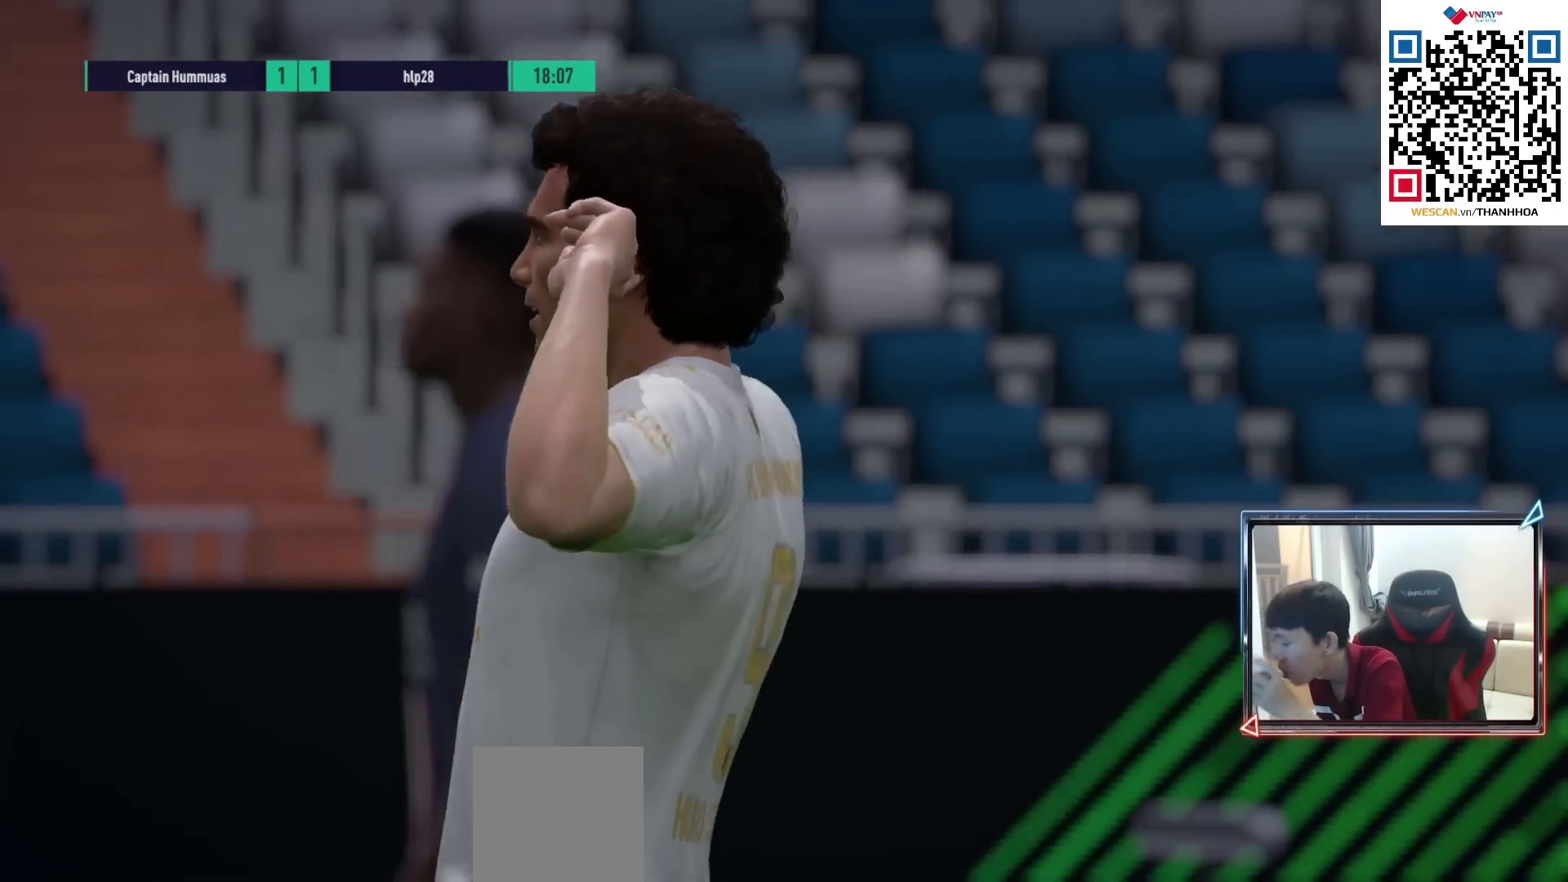
{"buttons": [], "left_stick": "center", "right_stick": "center", "events": []}
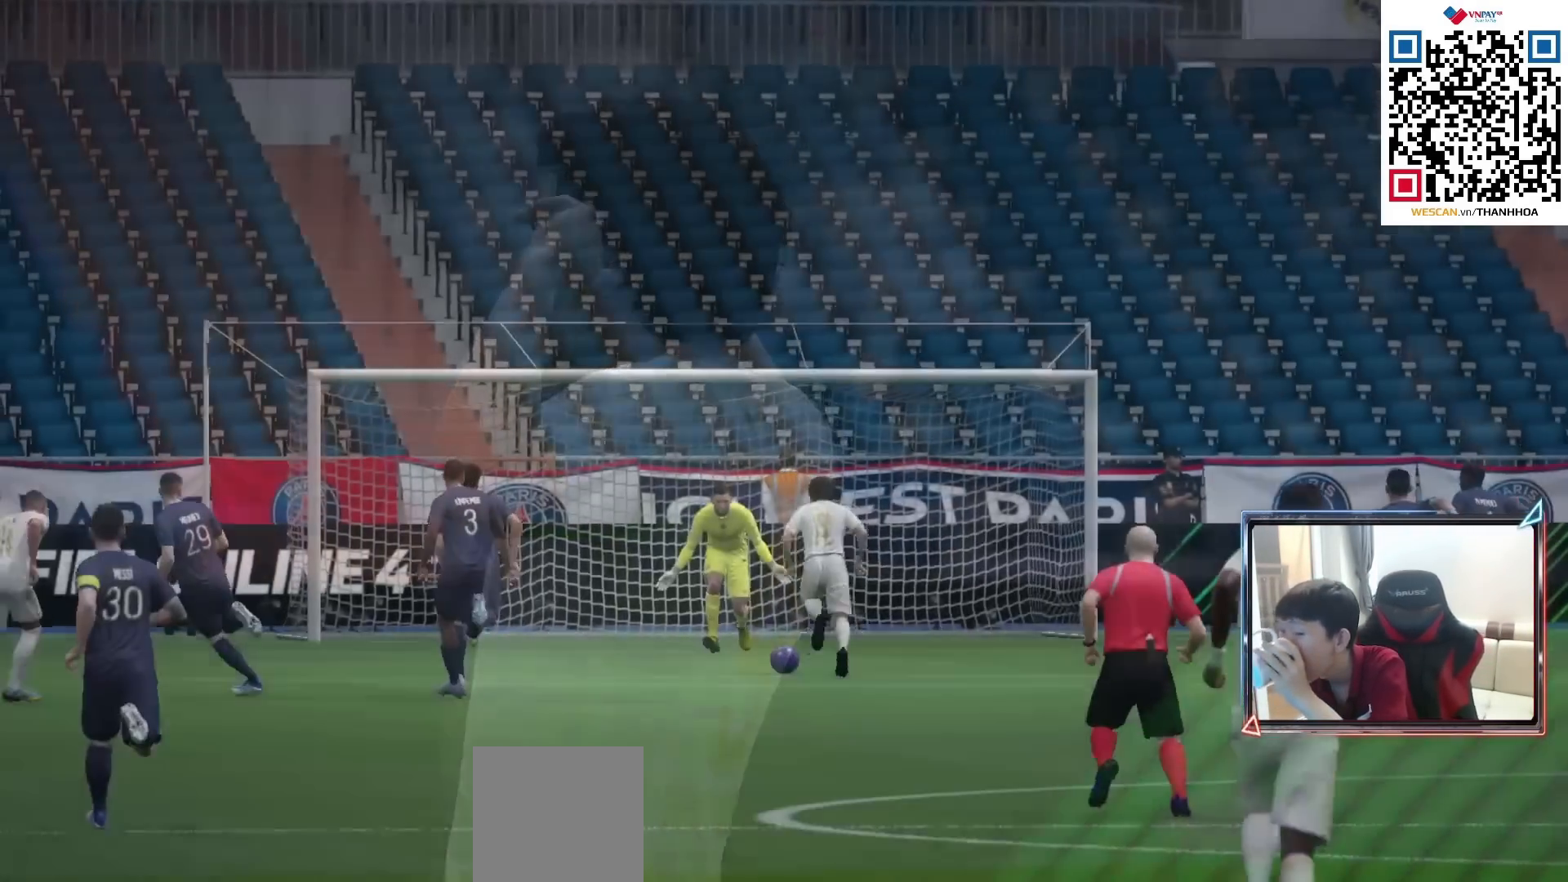
{"buttons": ["CROSS"], "left_stick": "center", "right_stick": "center", "events": [[417, "CROSS", "down"]]}
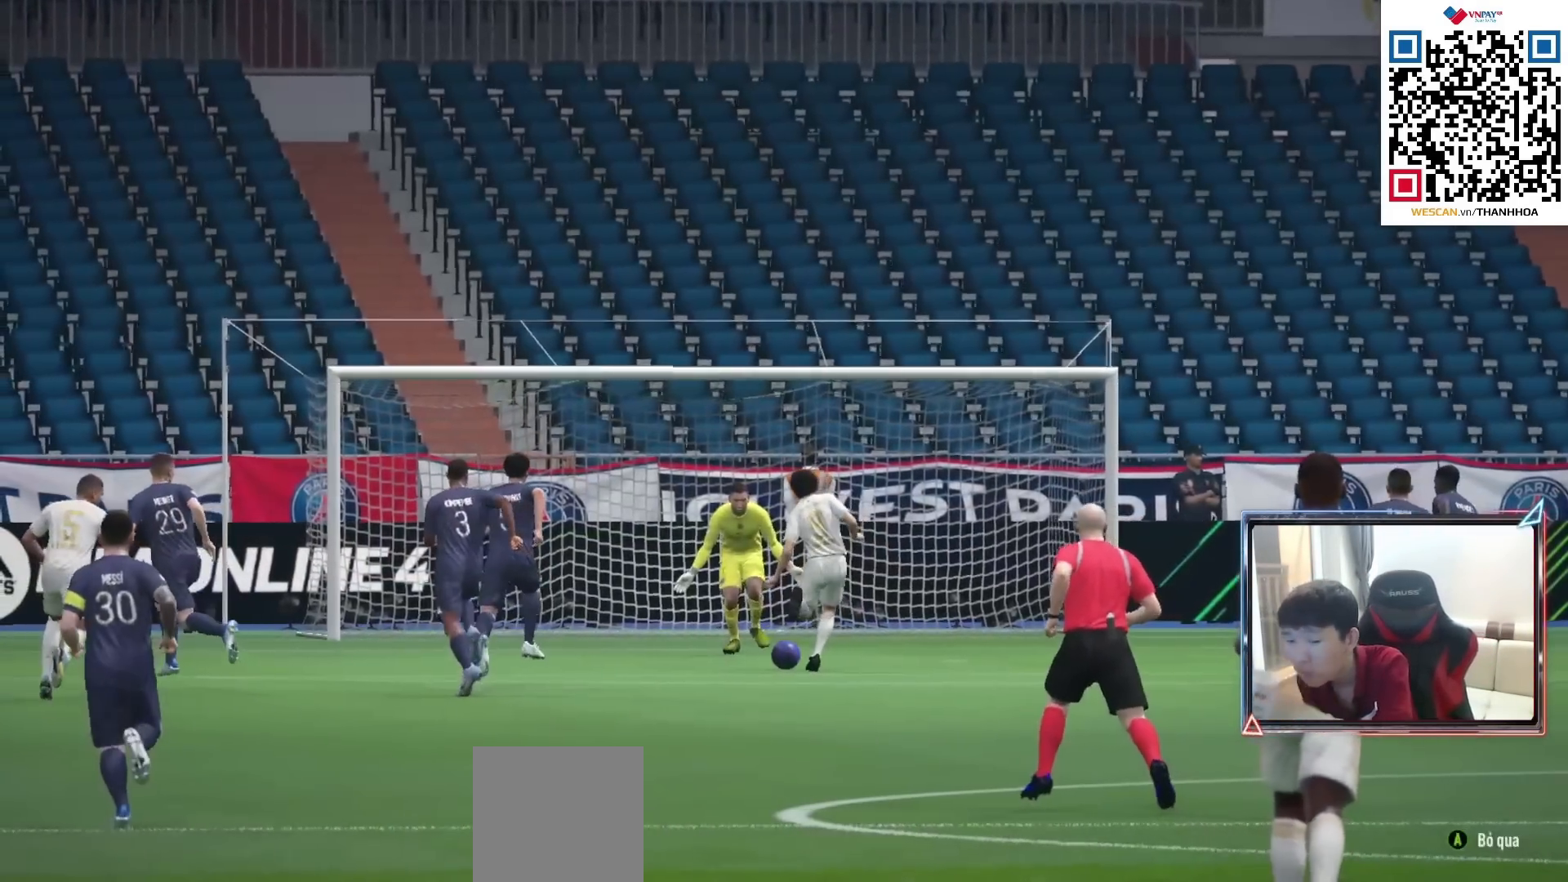
{"buttons": [], "left_stick": "center", "right_stick": "center", "events": [[33, "CROSS", "up"], [117, "CROSS", "down"], [217, "CROSS", "up"], [333, "CROSS", "down"], [417, "CROSS", "up"]]}
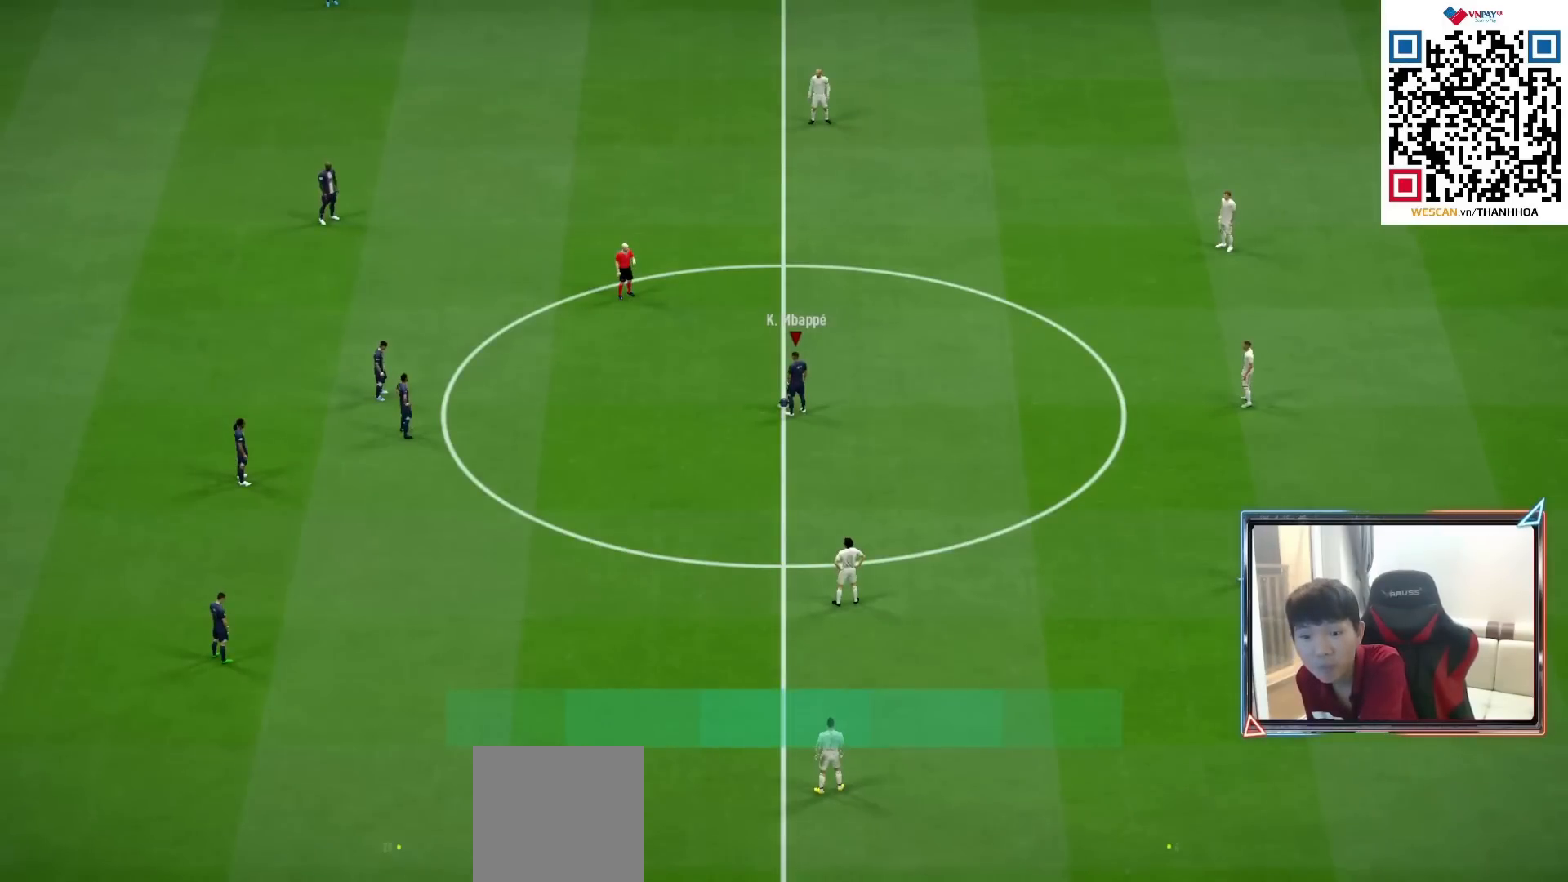
{"buttons": [], "left_stick": "center", "right_stick": "center", "events": [[50, "CROSS", "down"], [167, "CROSS", "up"], [350, "CROSS", "down"], [433, "CROSS", "up"]]}
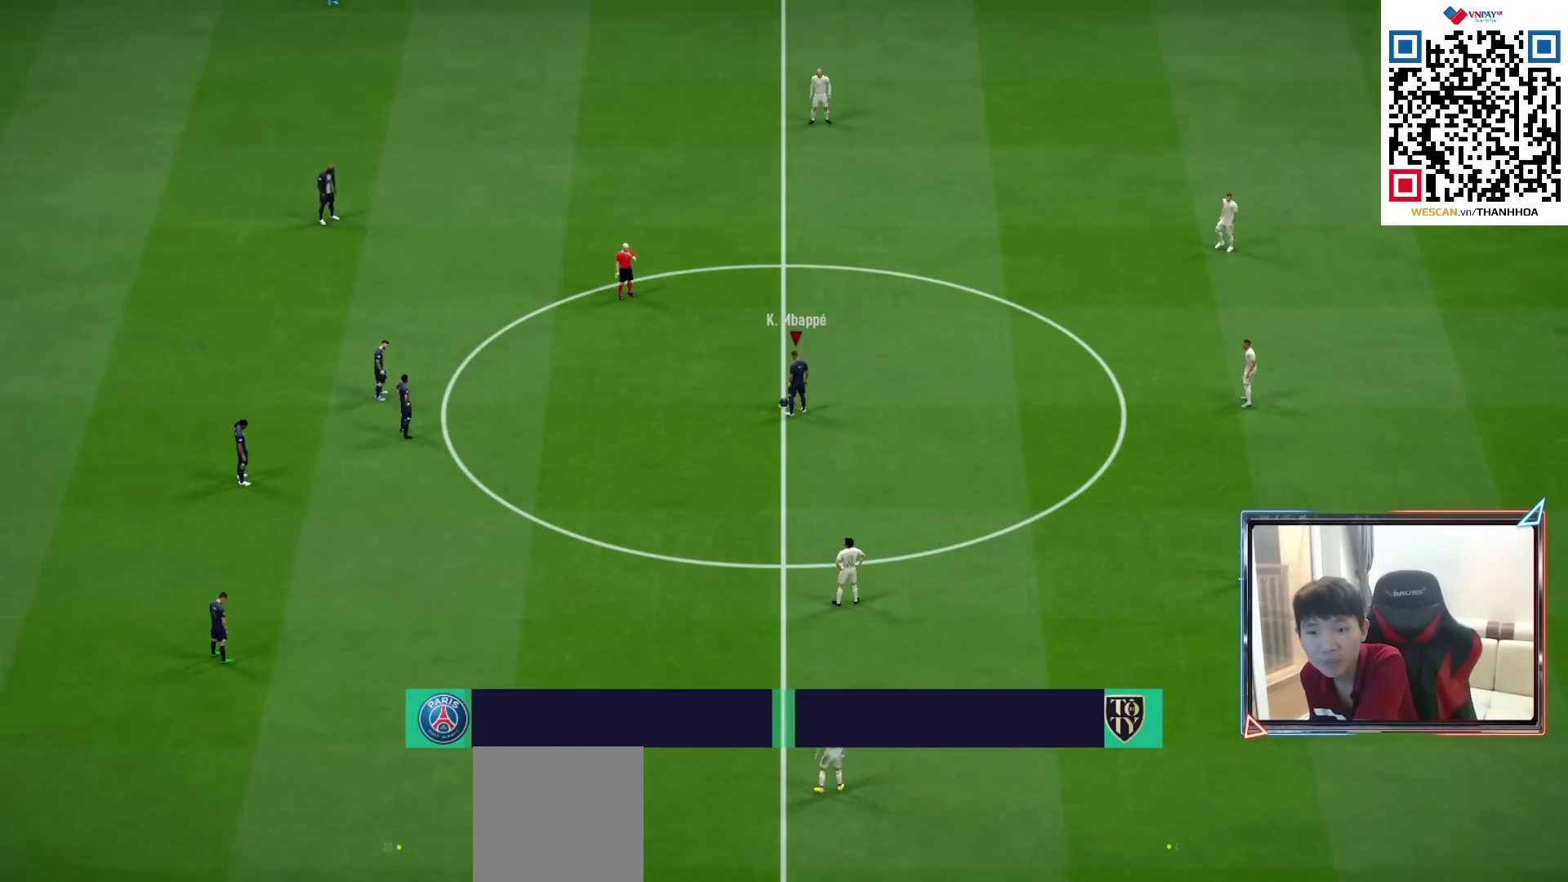
{"buttons": ["CROSS"], "left_stick": "center", "right_stick": "center", "events": [[50, "CROSS", "down"], [150, "CROSS", "up"], [317, "CROSS", "down"], [400, "CROSS", "up"], [467, "CROSS", "down"]]}
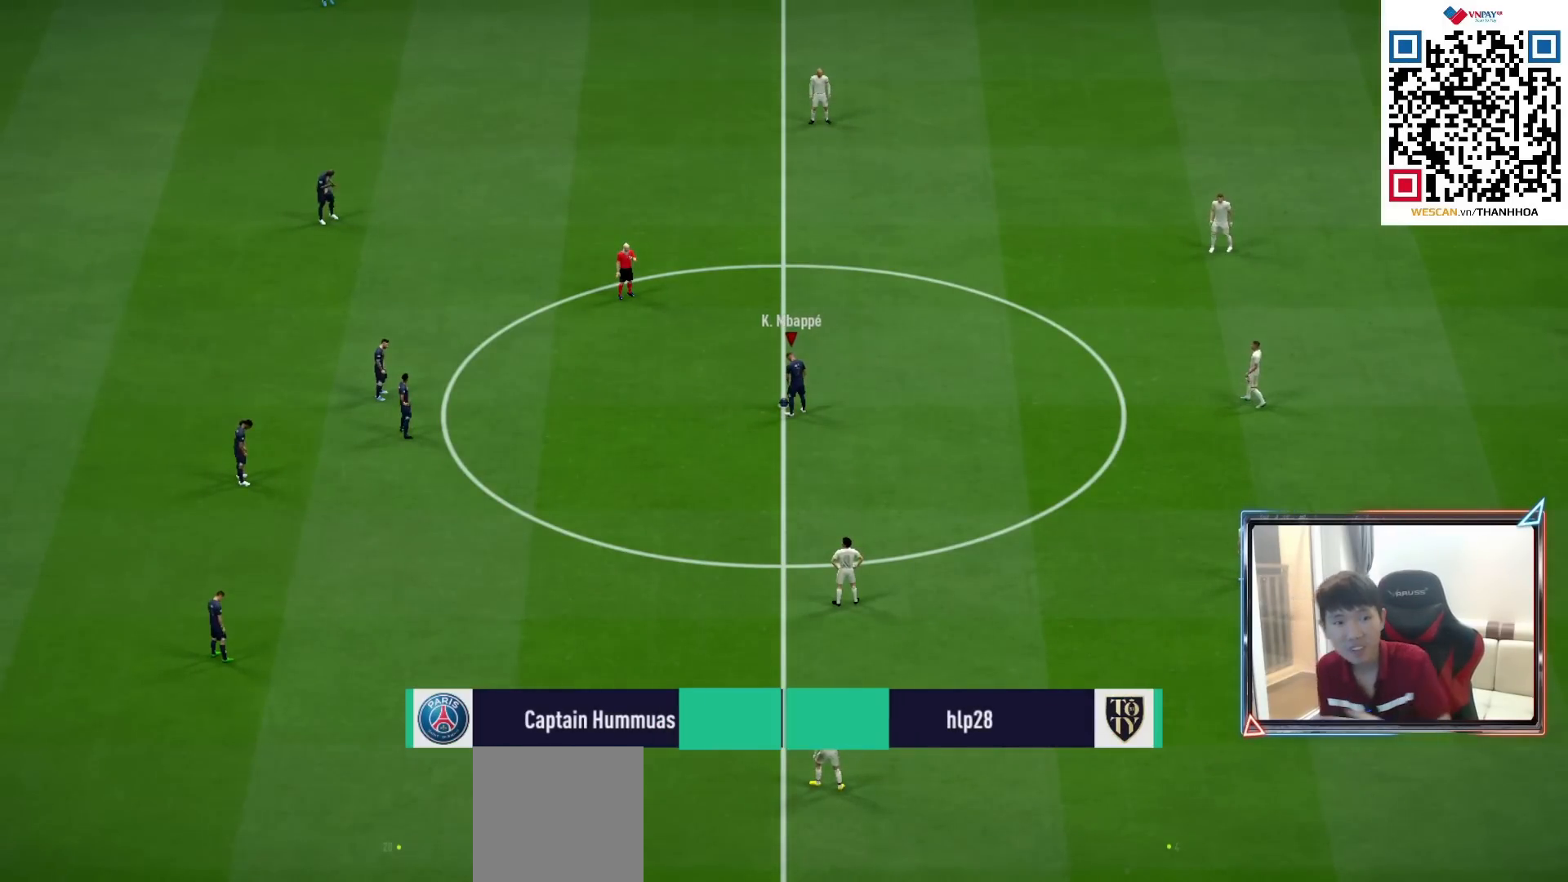
{"buttons": [], "left_stick": "center", "right_stick": "center", "events": [[50, "CROSS", "up"]]}
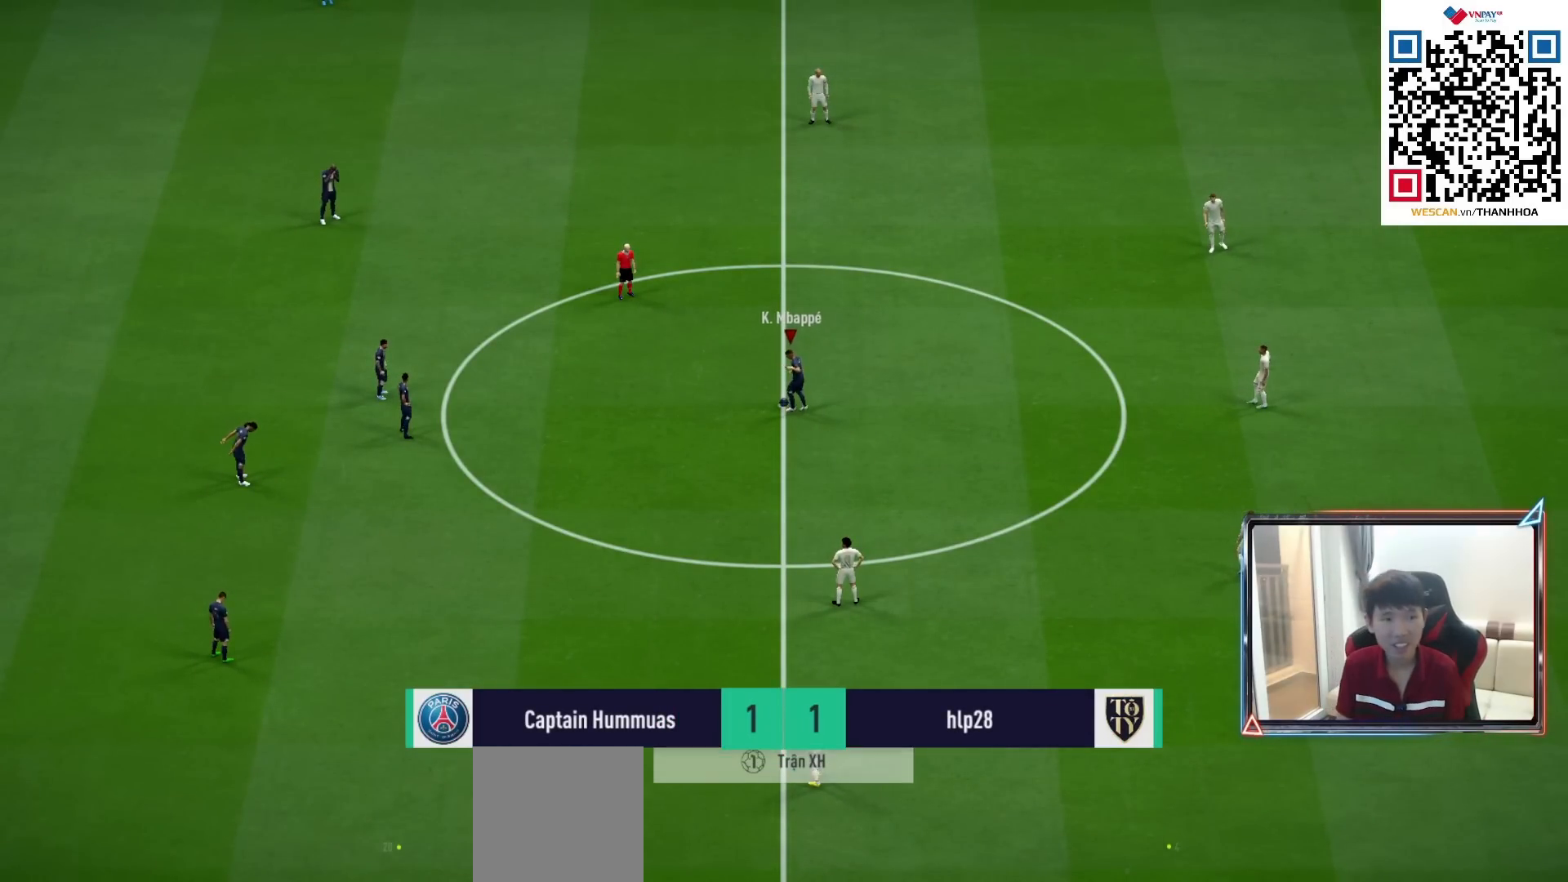
{"buttons": ["R1"], "left_stick": "right", "right_stick": "center", "events": [[267, "left_stick", "right"], [367, "R1", "down"]]}
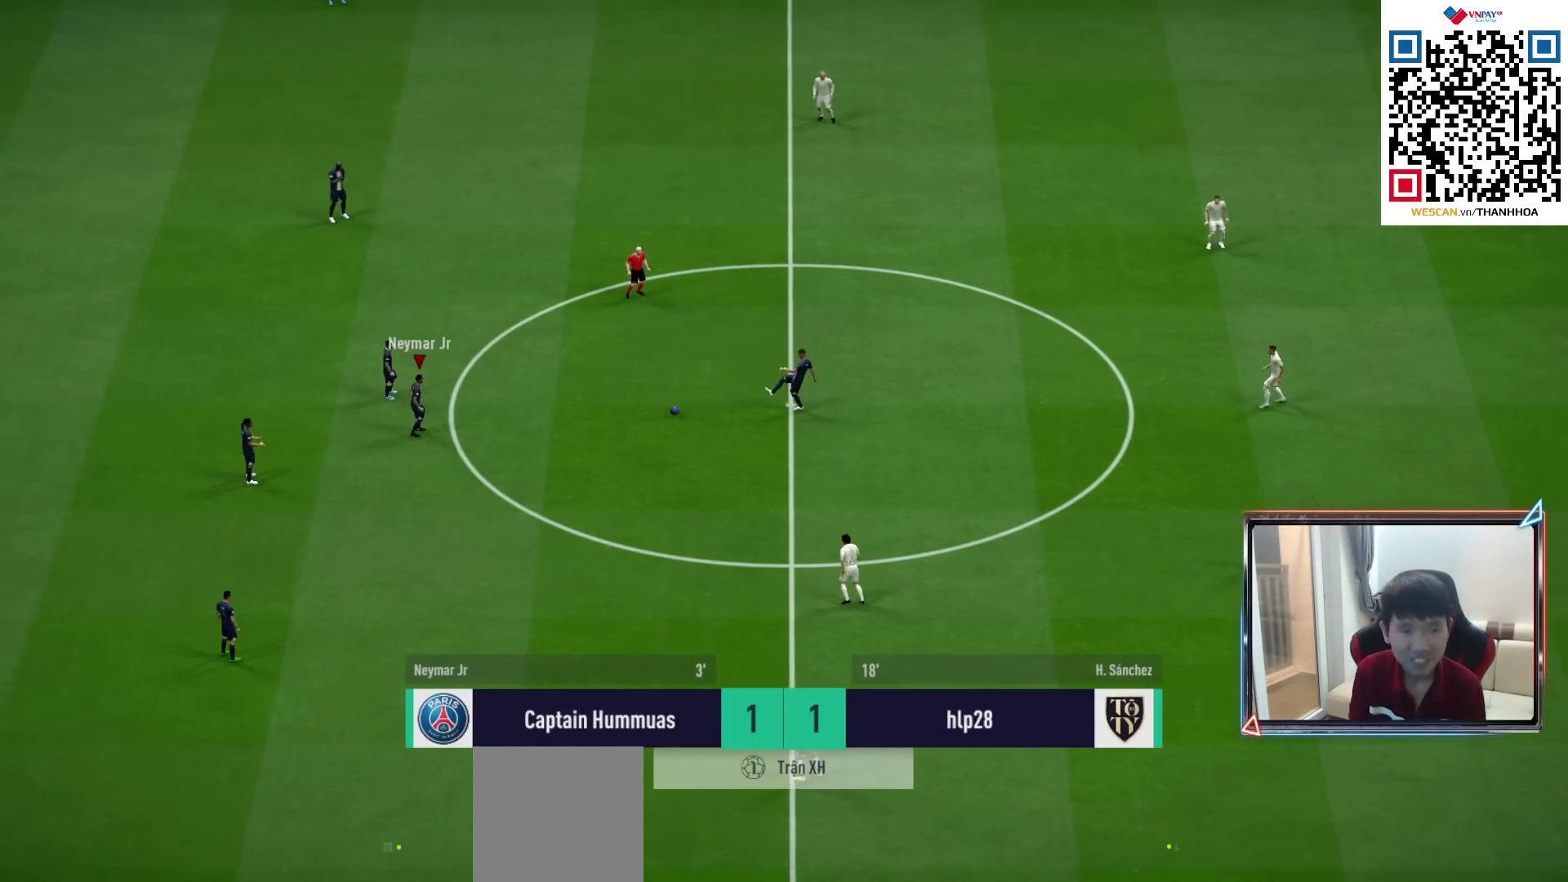
{"buttons": [], "left_stick": "right", "right_stick": "center", "events": [[17, "R1", "up"], [150, "L1", "down"], [167, "CROSS", "down"], [233, "CROSS", "up"], [300, "L1", "up"]]}
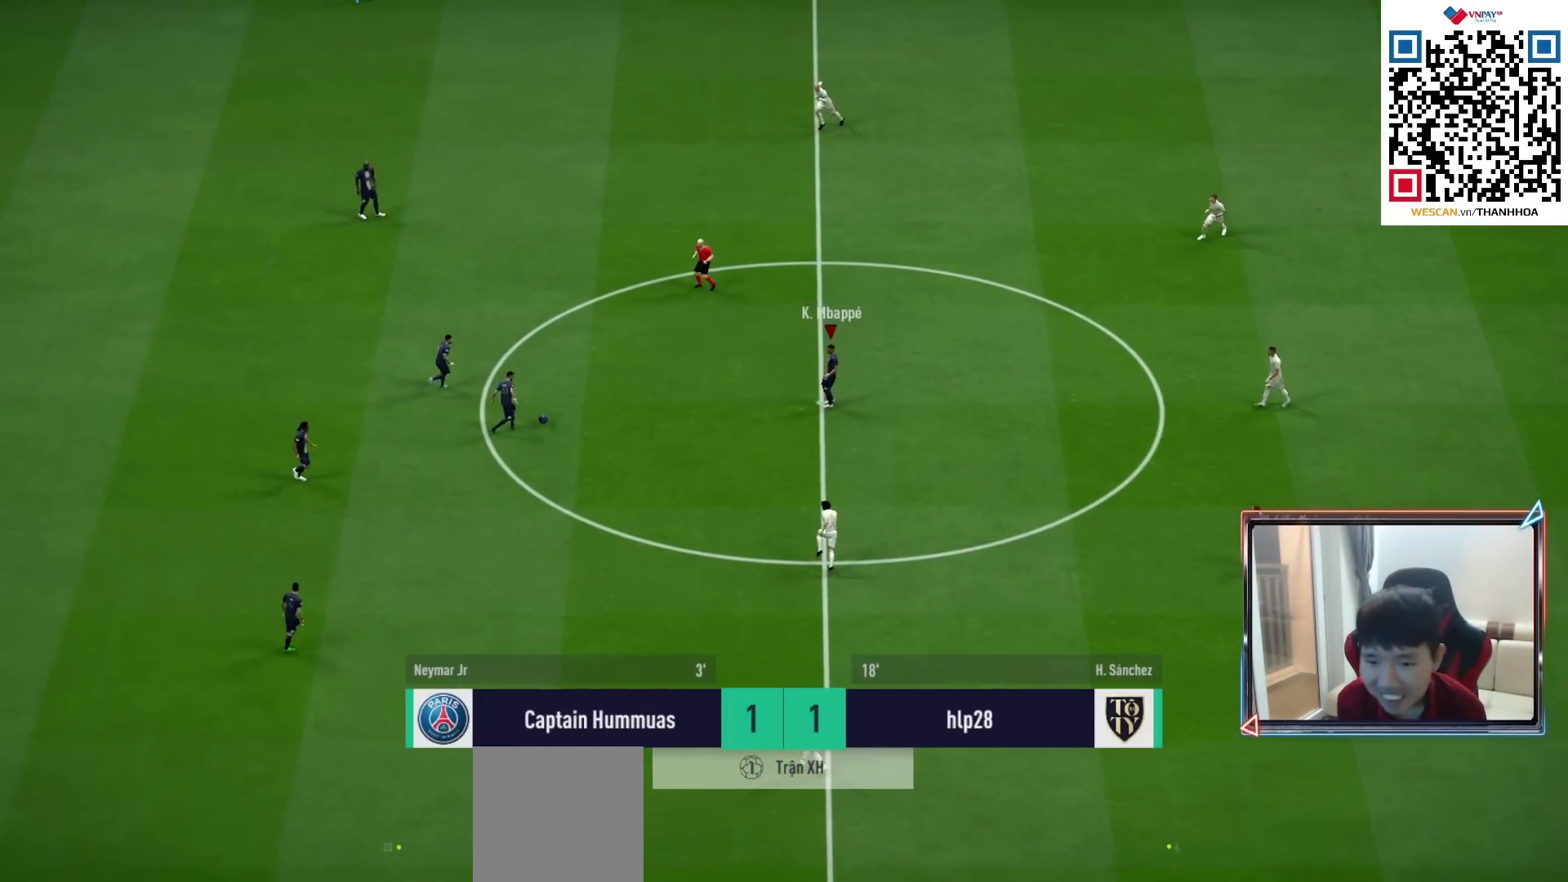
{"buttons": [], "left_stick": "center", "right_stick": "center", "events": [[117, "left_stick", "up-left"], [250, "L1", "down"], [267, "CROSS", "down"], [350, "CROSS", "up"], [400, "L1", "up"], [450, "left_stick", "center"]]}
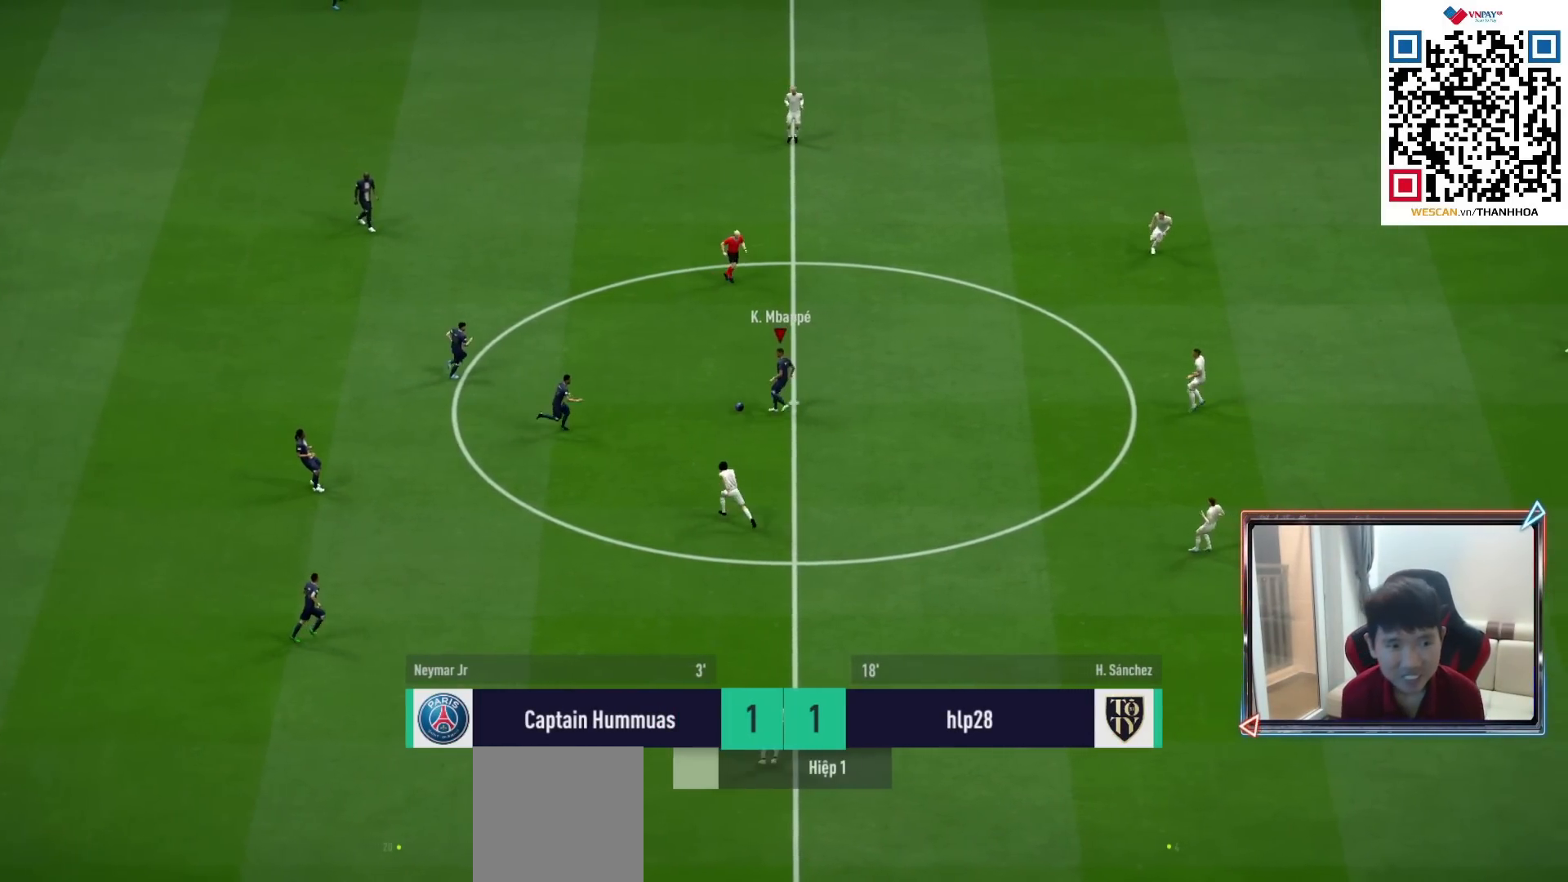
{"buttons": ["R1"], "left_stick": "right", "right_stick": "center", "events": [[33, "left_stick", "up"], [150, "left_stick", "right"], [233, "R1", "down"]]}
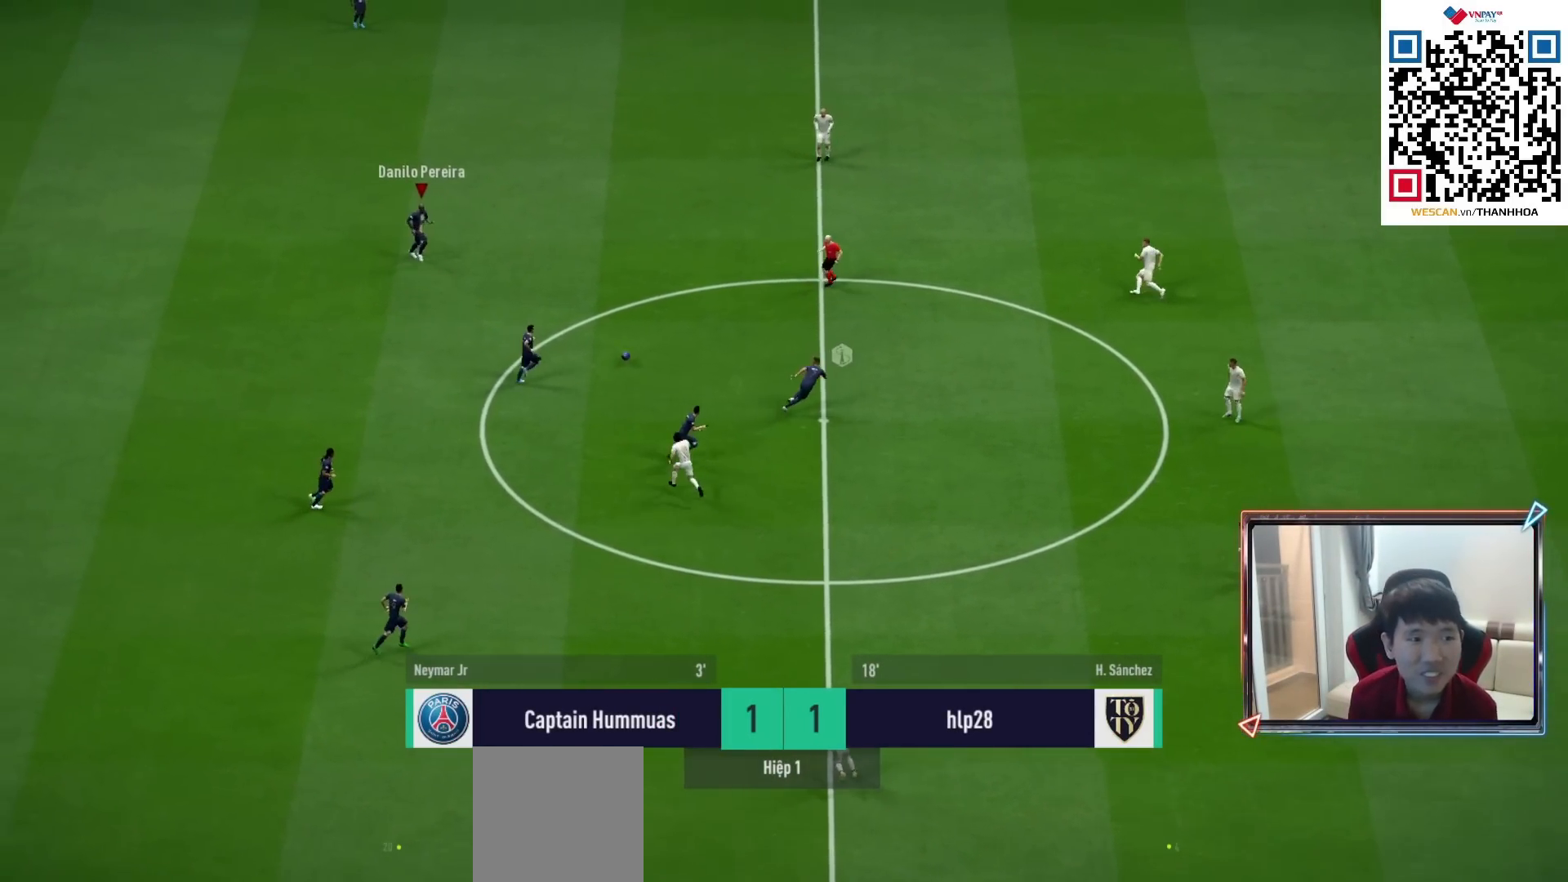
{"buttons": [], "left_stick": "right", "right_stick": "center", "events": [[183, "R1", "up"]]}
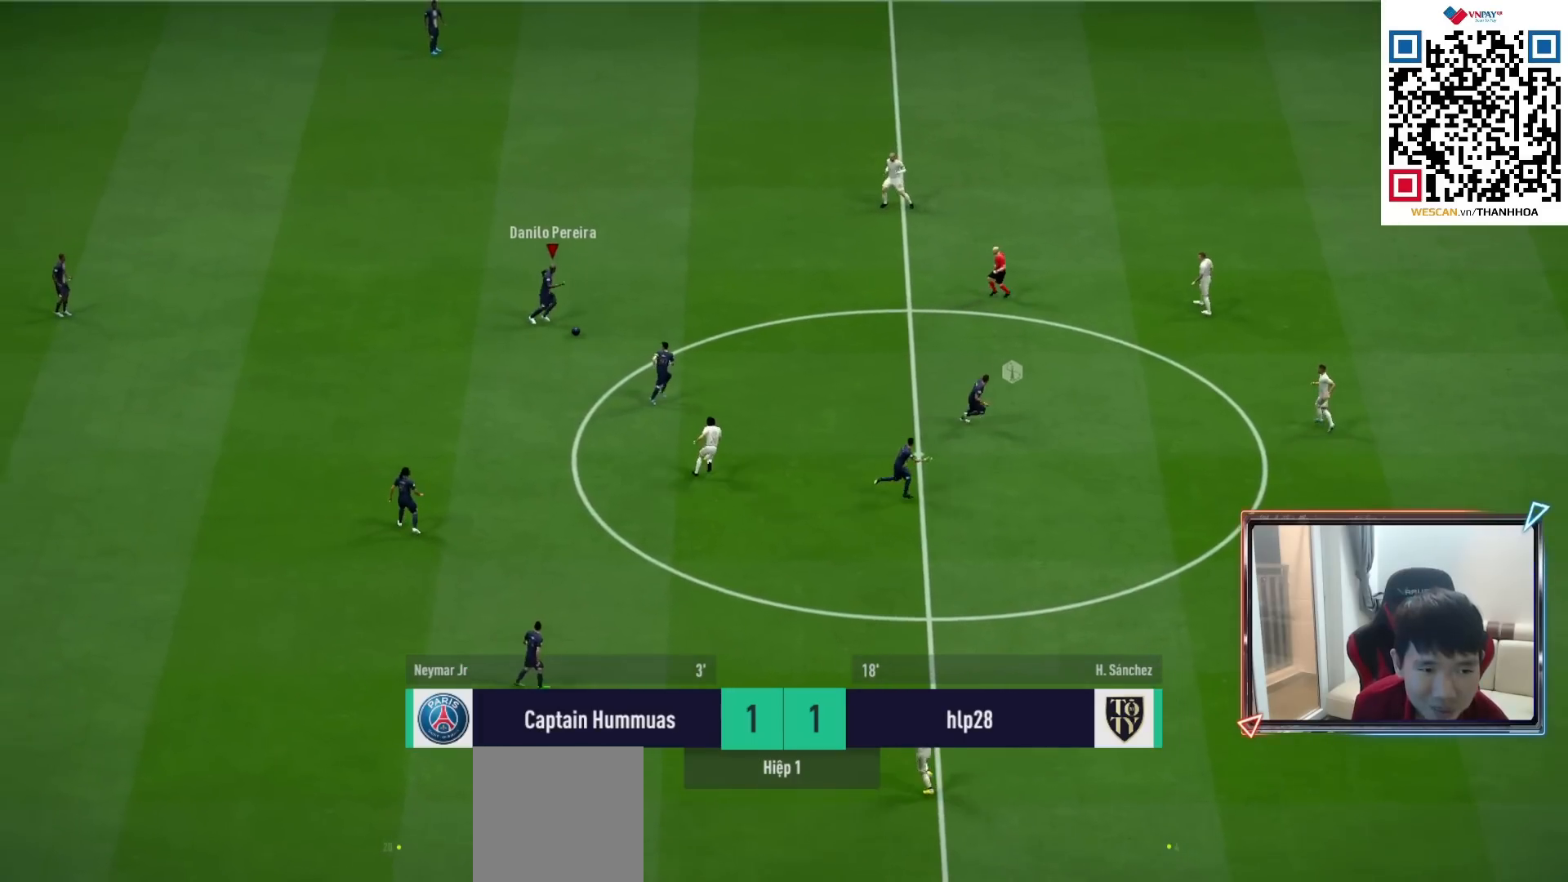
{"buttons": [], "left_stick": "right", "right_stick": "center", "events": [[17, "CROSS", "down"], [117, "CROSS", "up"]]}
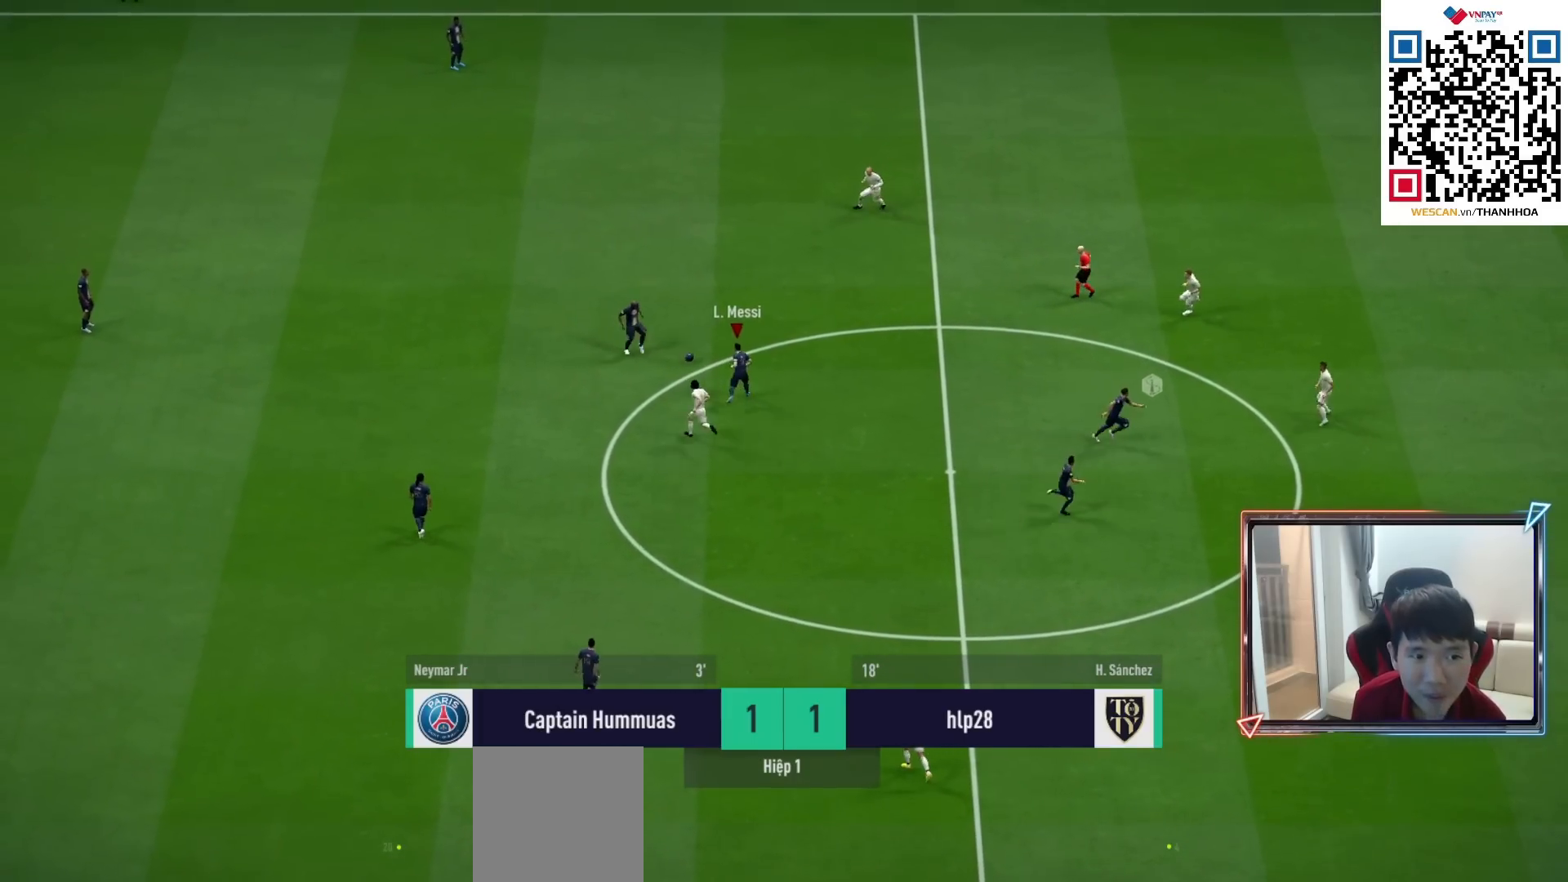
{"buttons": ["L2"], "left_stick": "center", "right_stick": "center"}
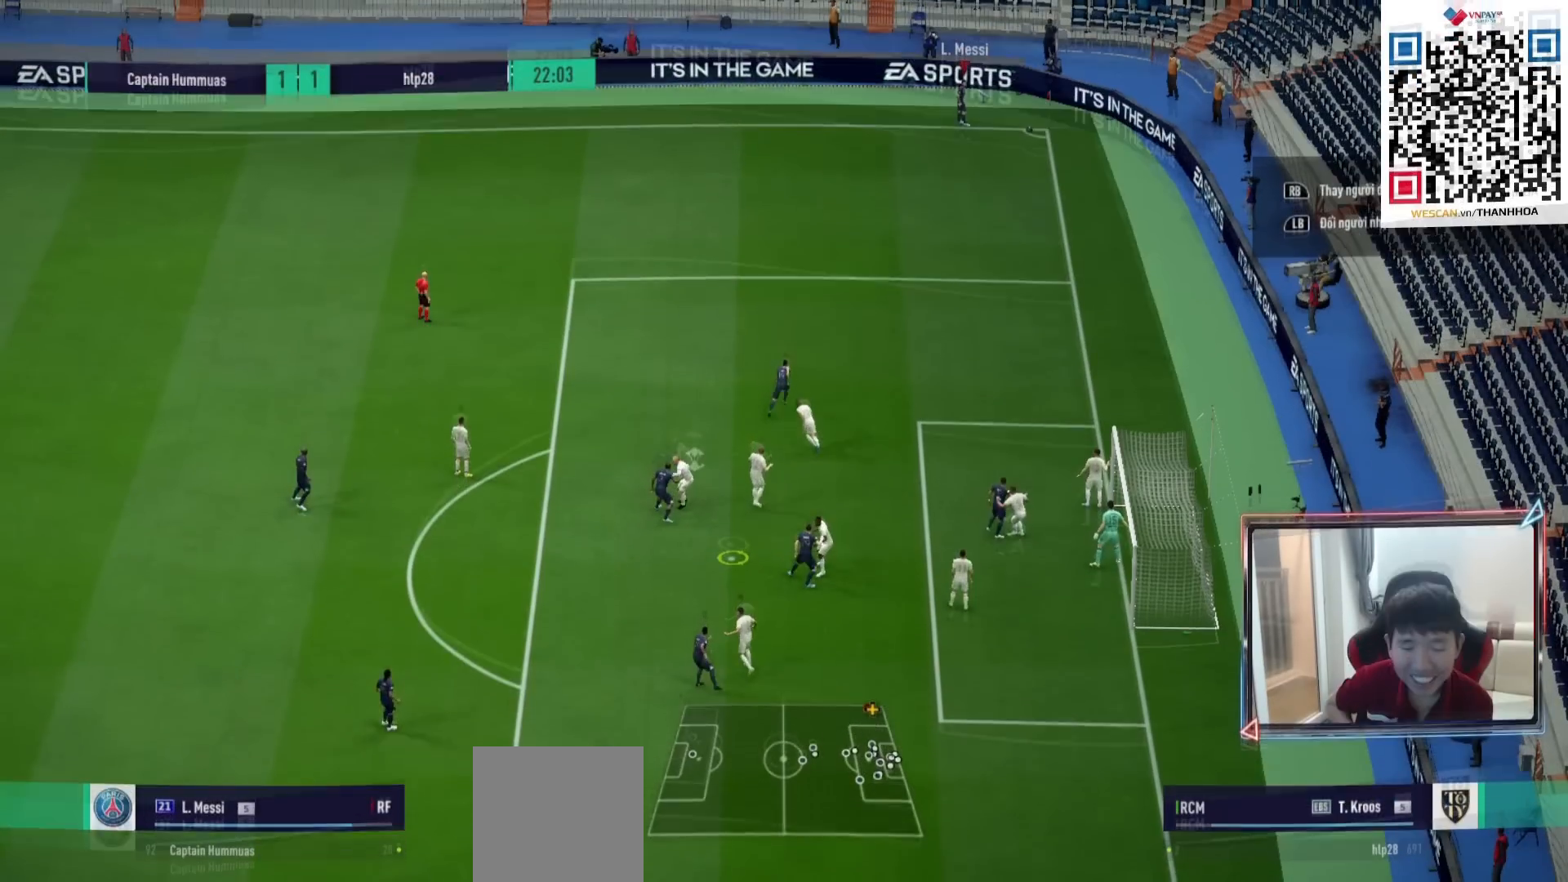
{"buttons": [], "left_stick": "center", "right_stick": "center", "events": [[17, "L2", "up"], [67, "L2", "down"], [483, "L2", "up"]]}
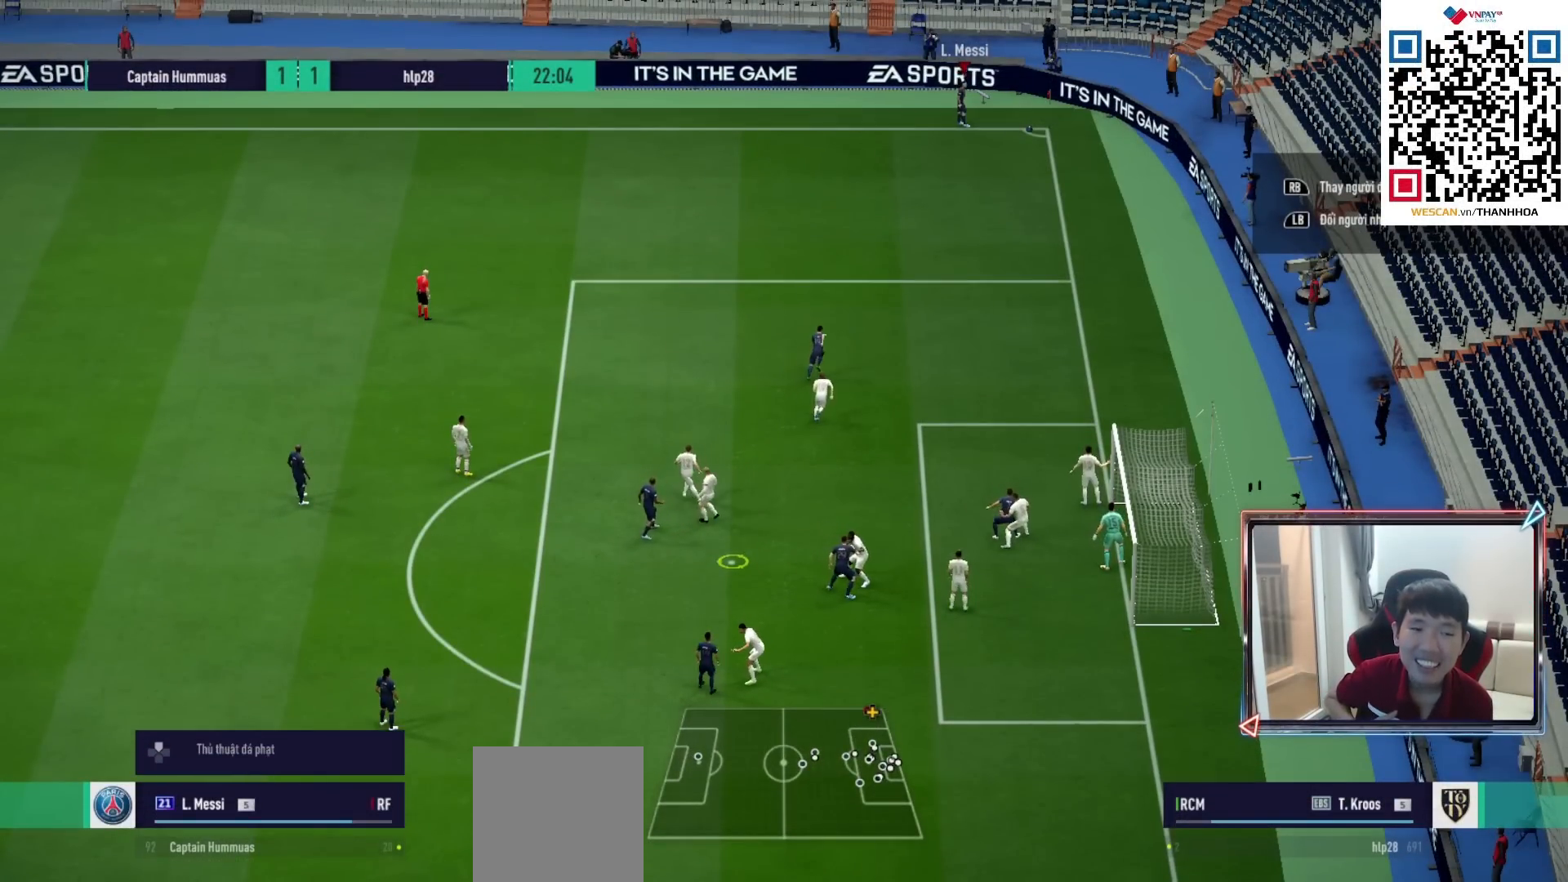
{"buttons": [], "left_stick": "center", "right_stick": "center", "events": [[33, "L2", "down"], [217, "L2", "up"]]}
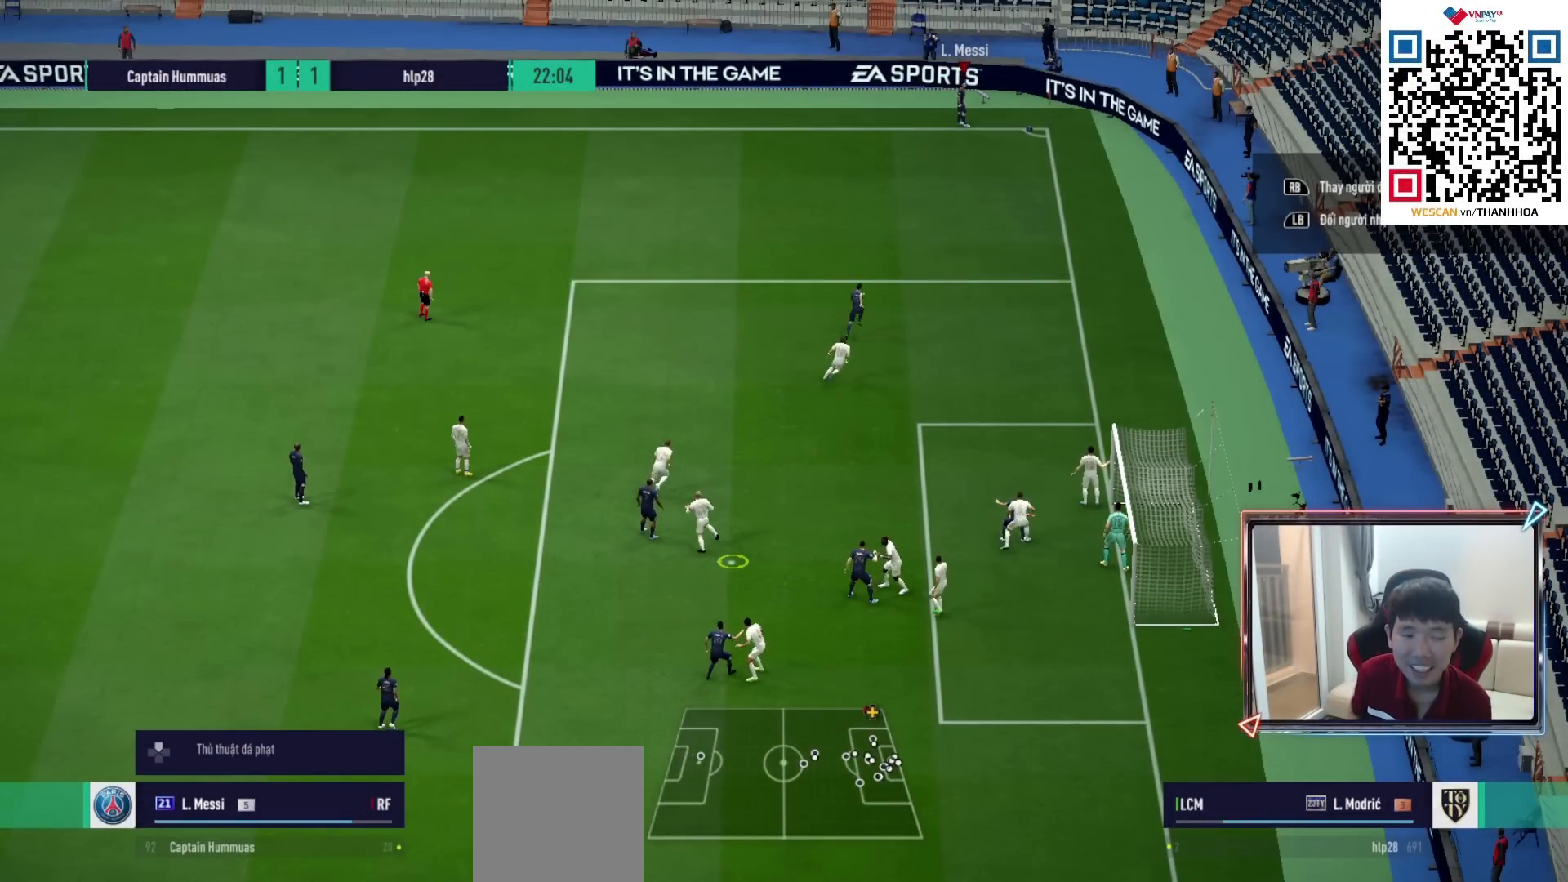
{"buttons": [], "left_stick": "right", "right_stick": "center", "events": [[283, "left_stick", "right"]]}
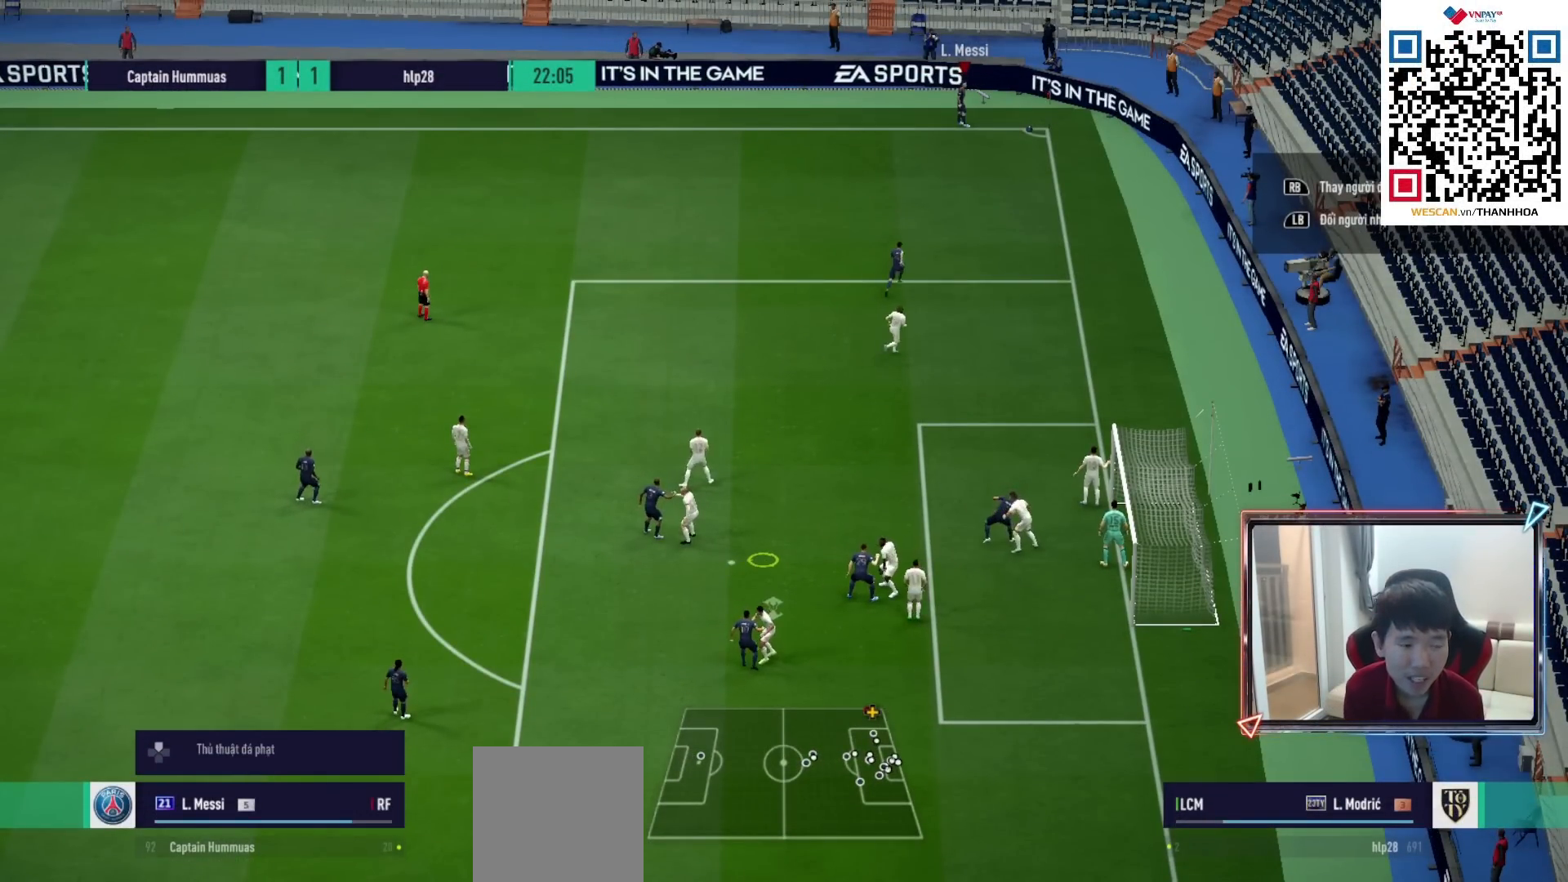
{"buttons": ["DPAD_UP"], "left_stick": "center", "right_stick": "center", "events": [[33, "left_stick", "center"], [417, "DPAD_UP", "down"]]}
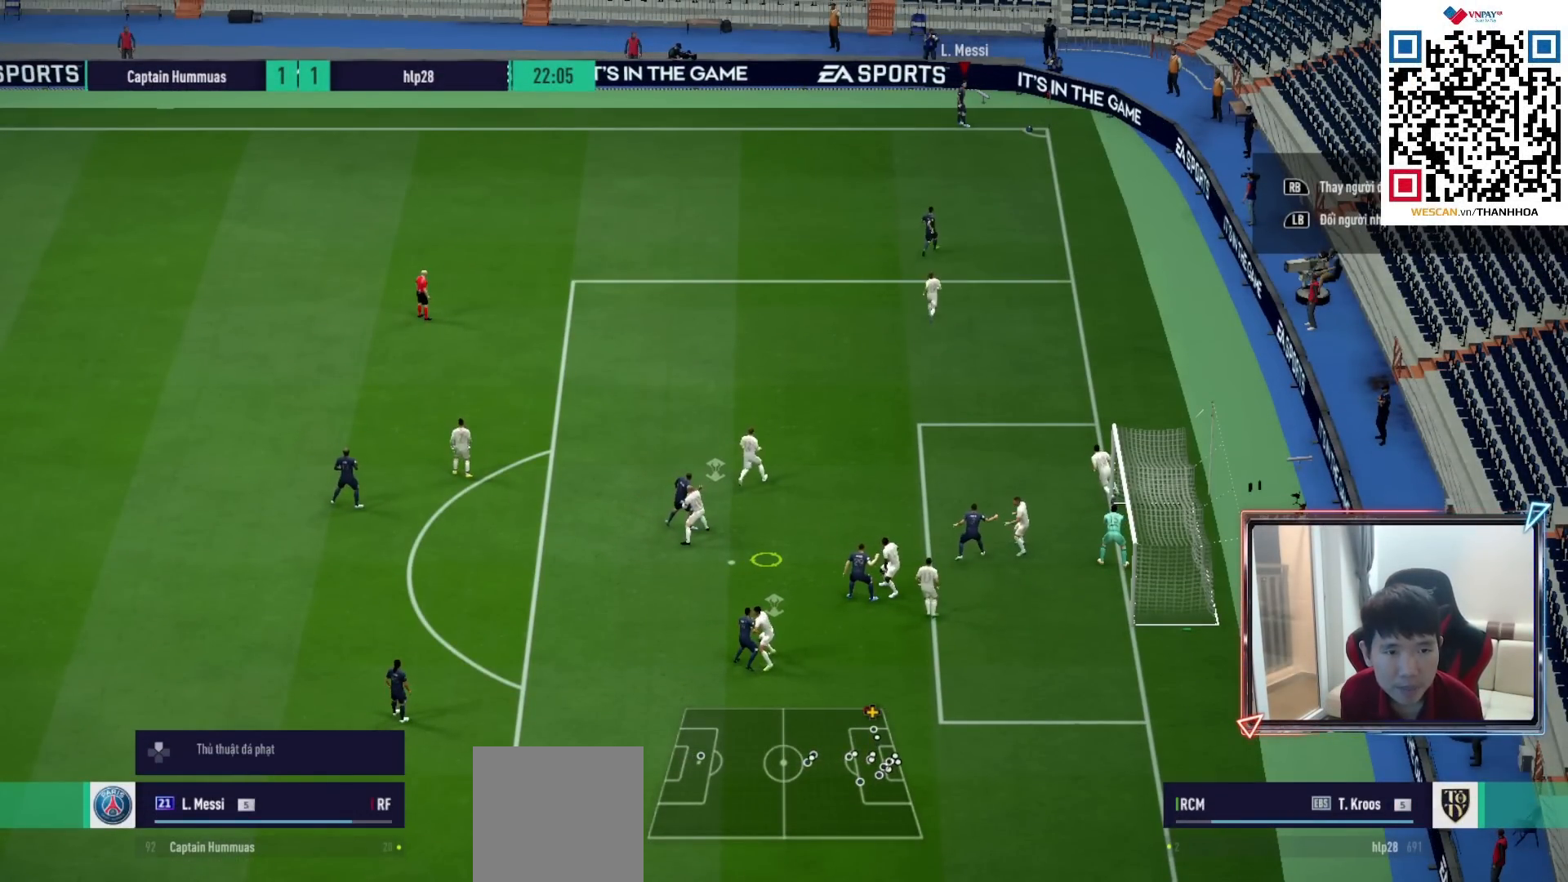
{"buttons": ["L2"], "left_stick": "center", "right_stick": "center", "events": [[17, "DPAD_UP", "up"], [83, "DPAD_UP", "down"], [150, "DPAD_UP", "up"], [267, "L2", "down"], [333, "CROSS", "down"], [433, "CROSS", "up"]]}
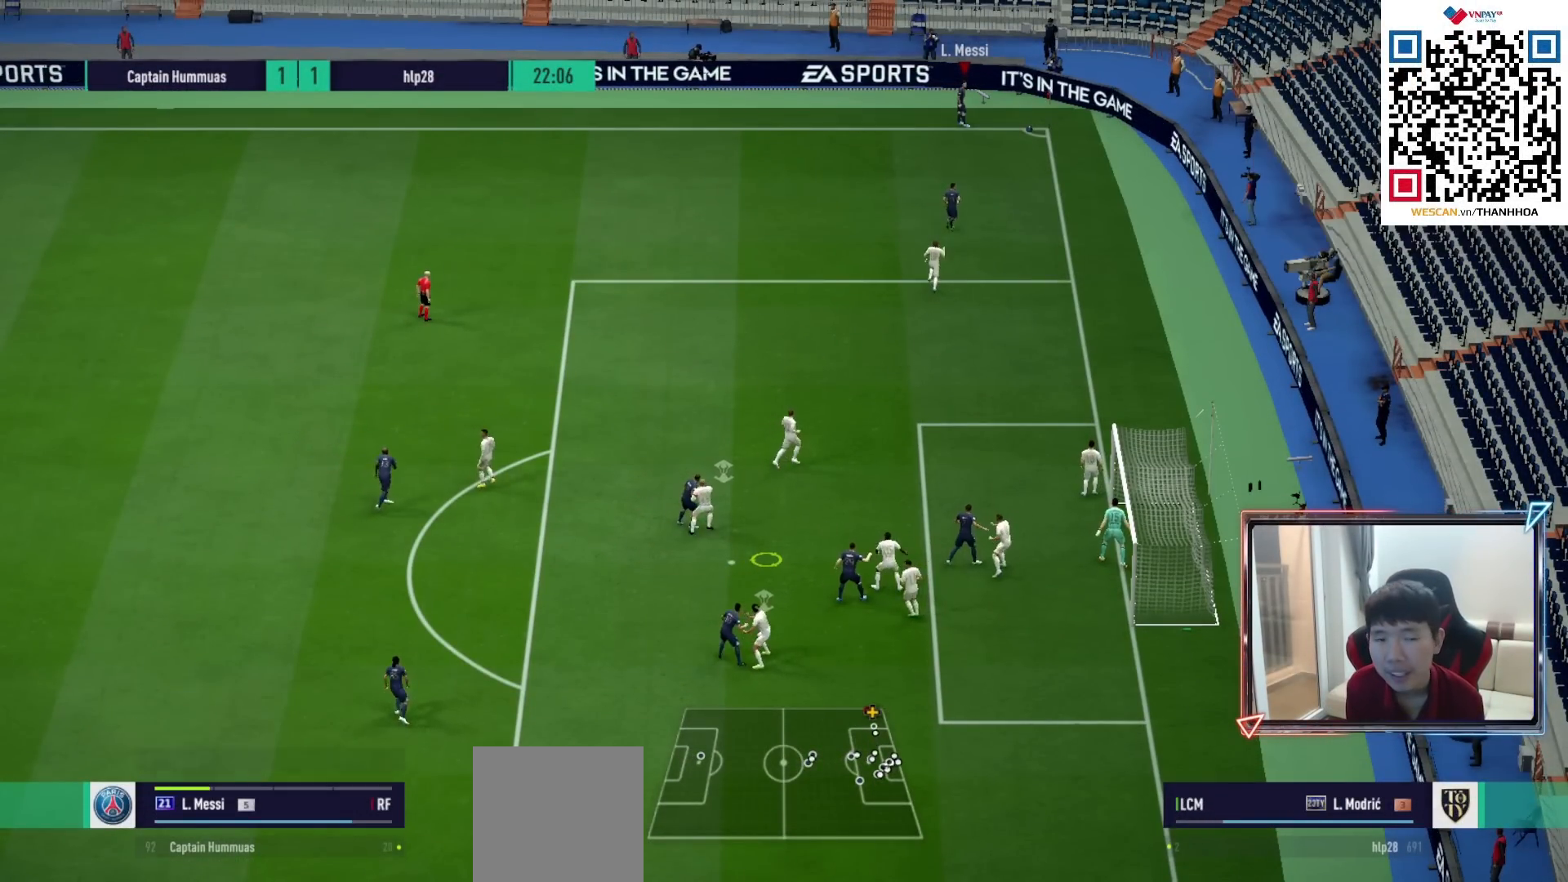
{"buttons": [], "left_stick": "center", "right_stick": "center", "events": [[67, "L2", "up"]]}
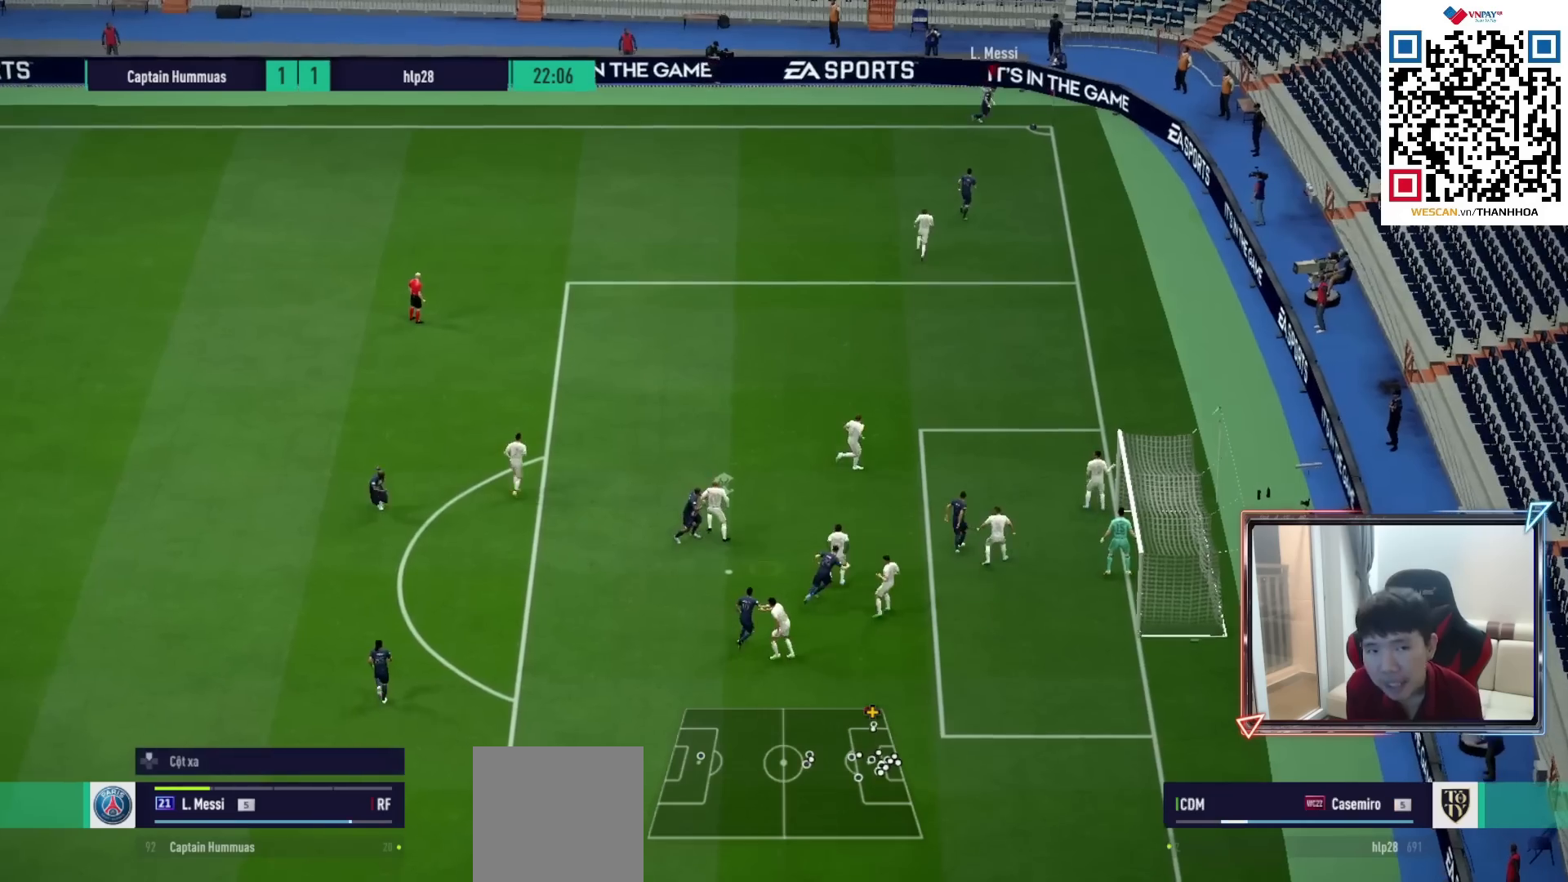
{"buttons": [], "left_stick": "up-left", "right_stick": "center", "events": [[500, "left_stick", "up-left"]]}
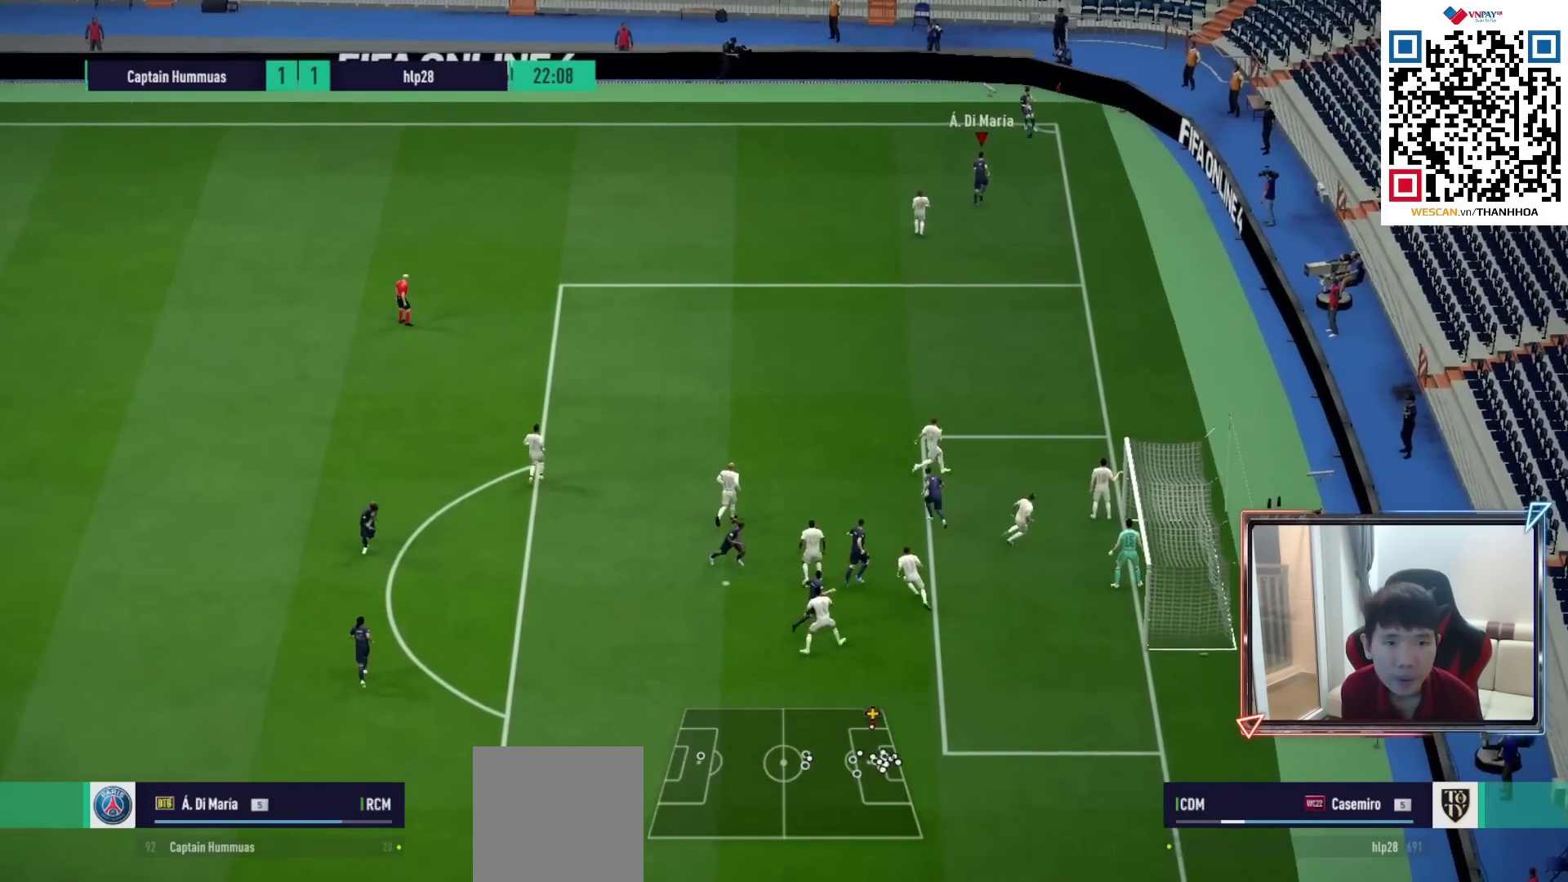
{"buttons": [], "left_stick": "up-left", "right_stick": "center", "events": [[50, "R1", "down"], [100, "L2", "down"], [183, "R1", "up"], [500, "L2", "up"]]}
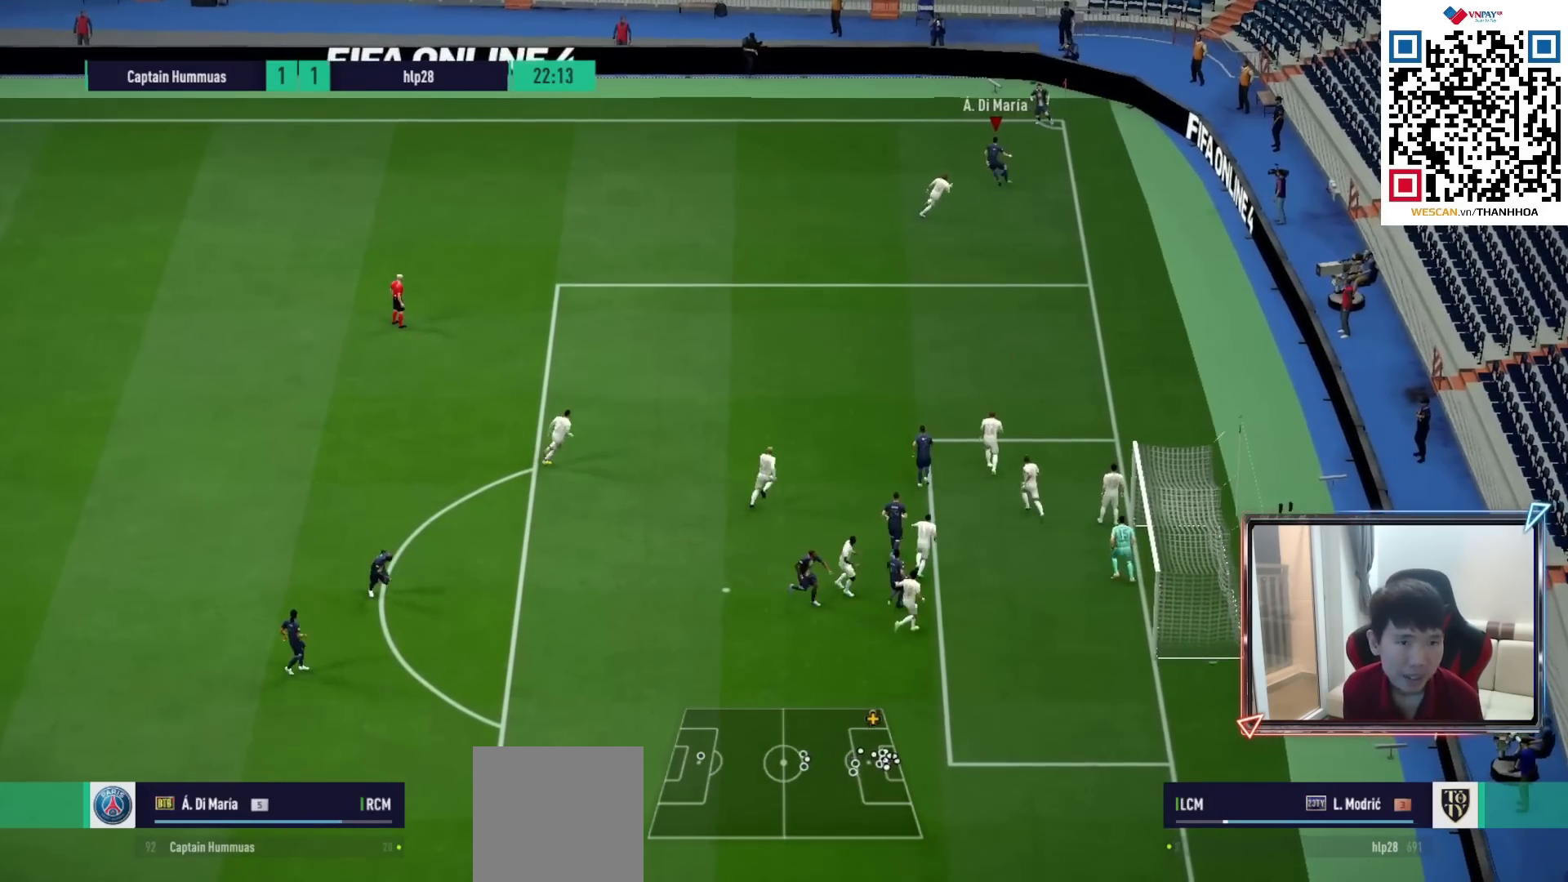
{"buttons": [], "left_stick": "left", "right_stick": "center", "events": [[383, "left_stick", "left"]]}
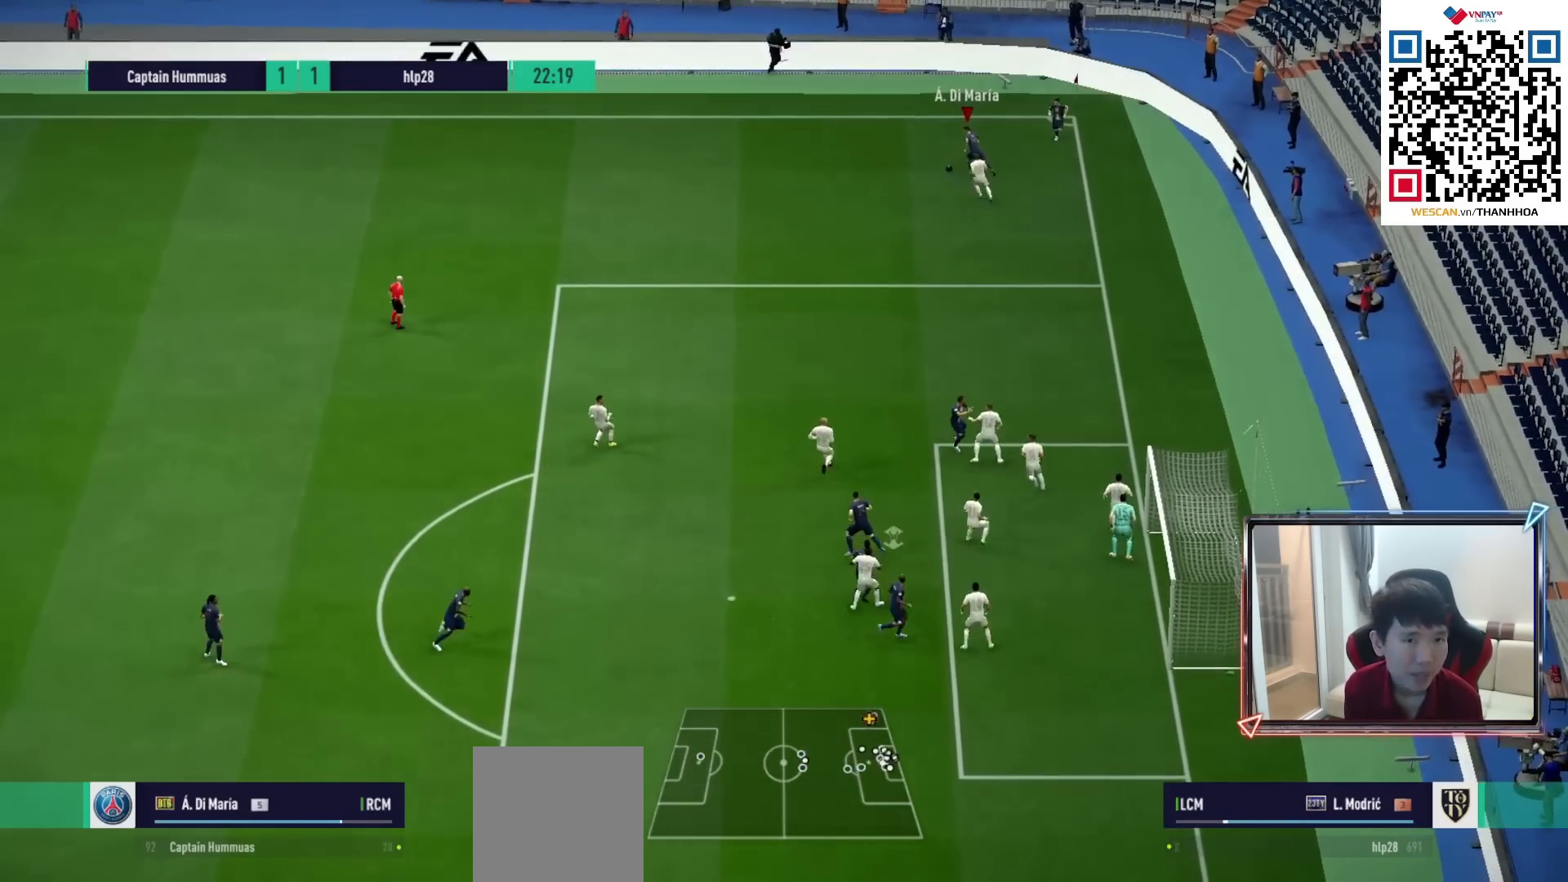
{"buttons": [], "left_stick": "left", "right_stick": "center", "events": []}
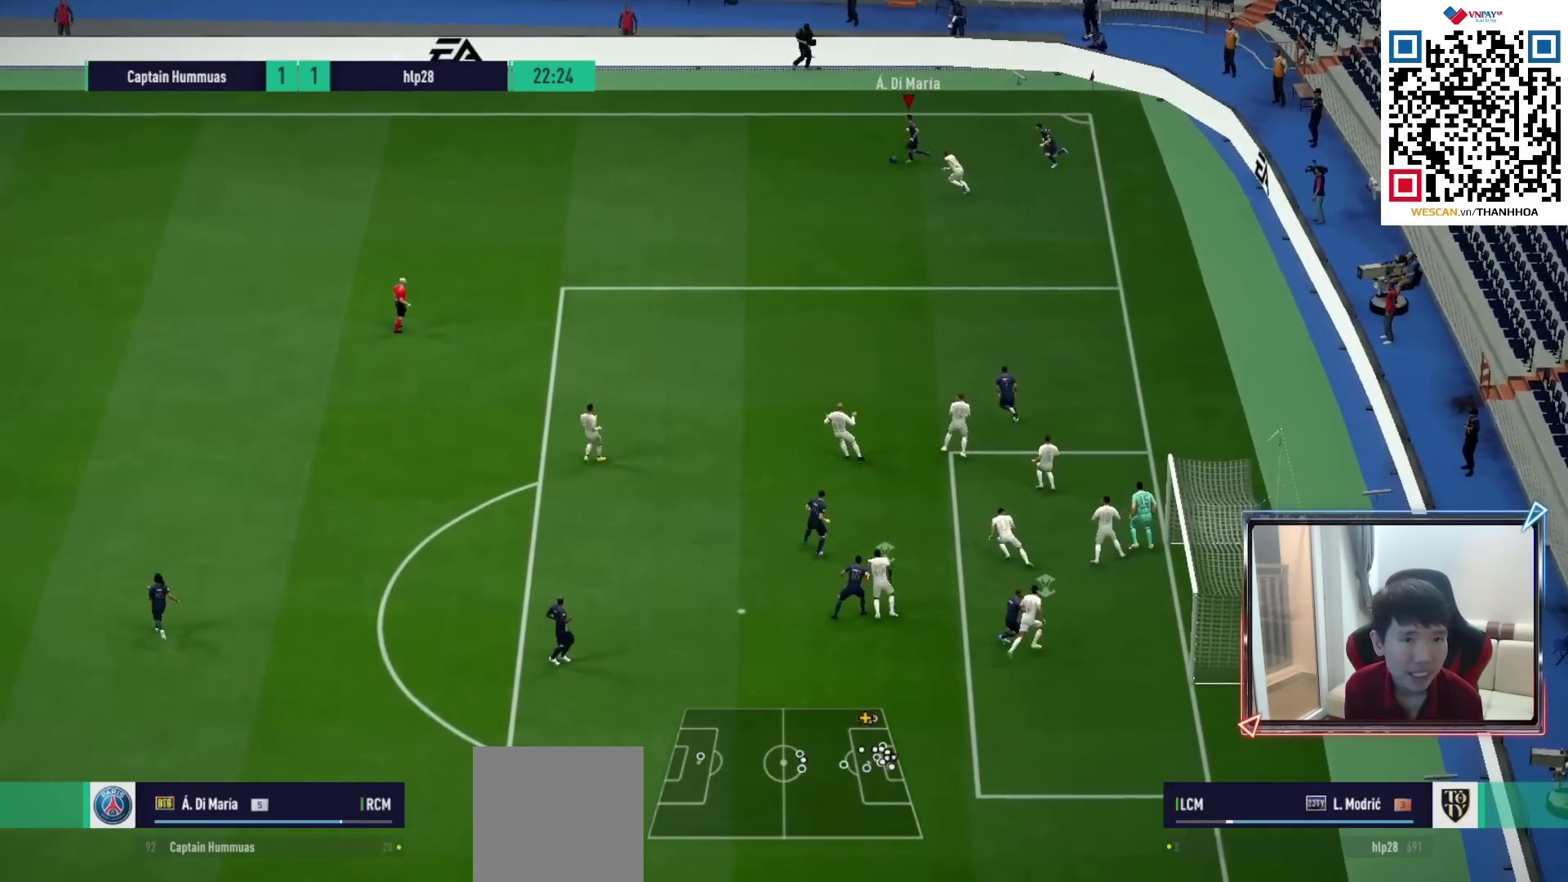
{"buttons": [], "left_stick": "right", "right_stick": "center", "events": [[467, "left_stick", "right"]]}
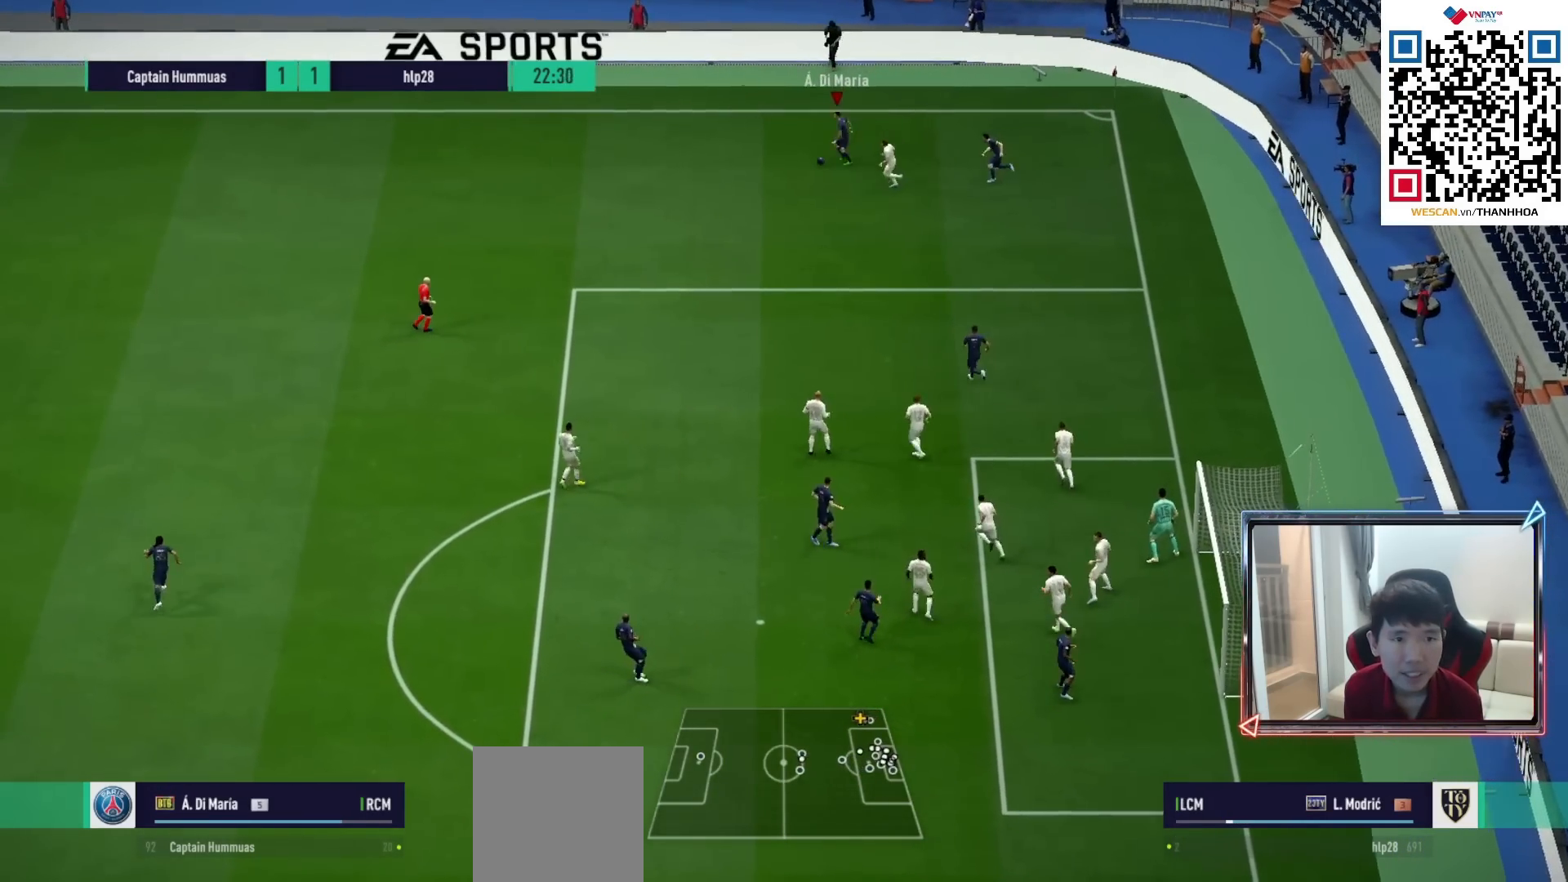
{"buttons": [], "left_stick": "up-left", "right_stick": "center", "events": [[333, "left_stick", "up-left"]]}